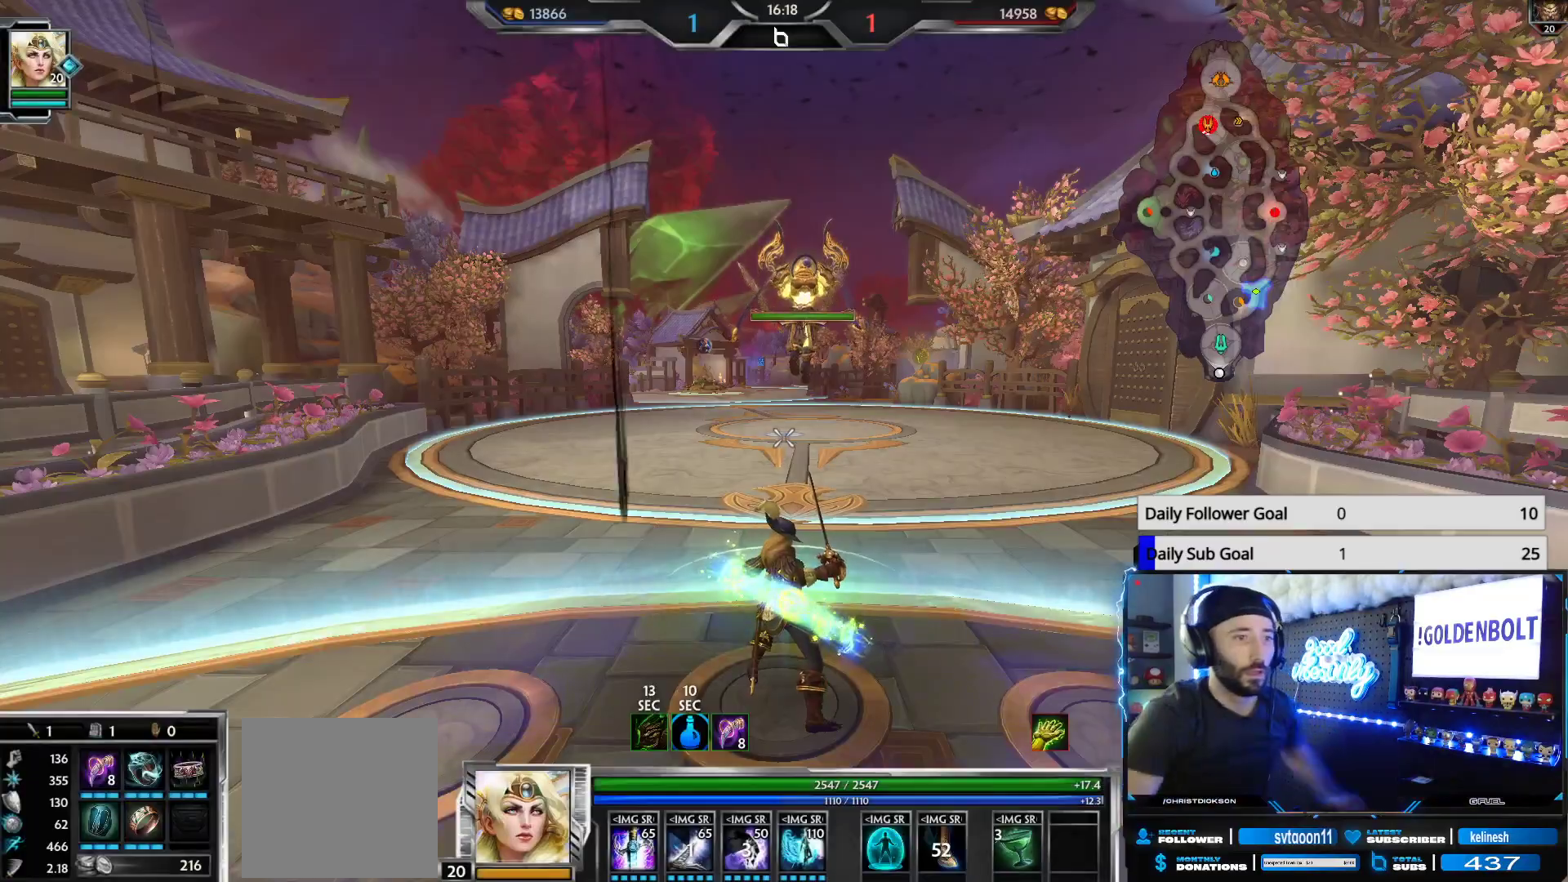
Gameplay with a controller (Xbox layout); each line is a JSON object with the inputs held at the frame after it. "events" lists button and stick changes between this image and that frame as [ms after this image, input, new state], when the widget could be followed in between.
{"buttons": [], "left_stick": "up", "right_stick": "center", "events": [[67, "left_stick", "up-right"], [217, "left_stick", "up"]]}
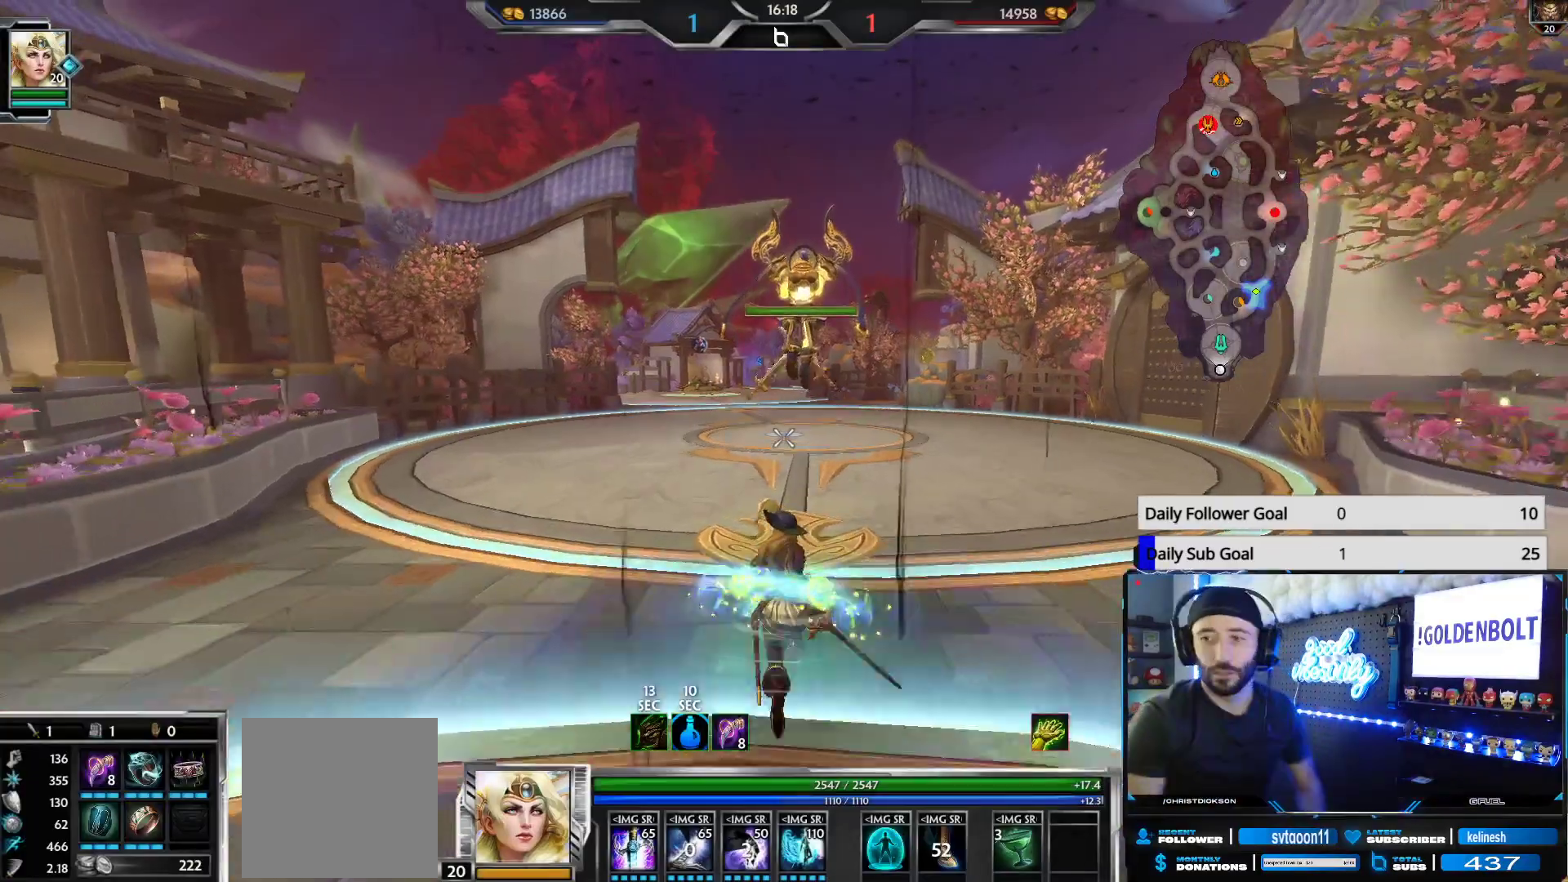
{"buttons": [], "left_stick": "up", "right_stick": "center", "events": []}
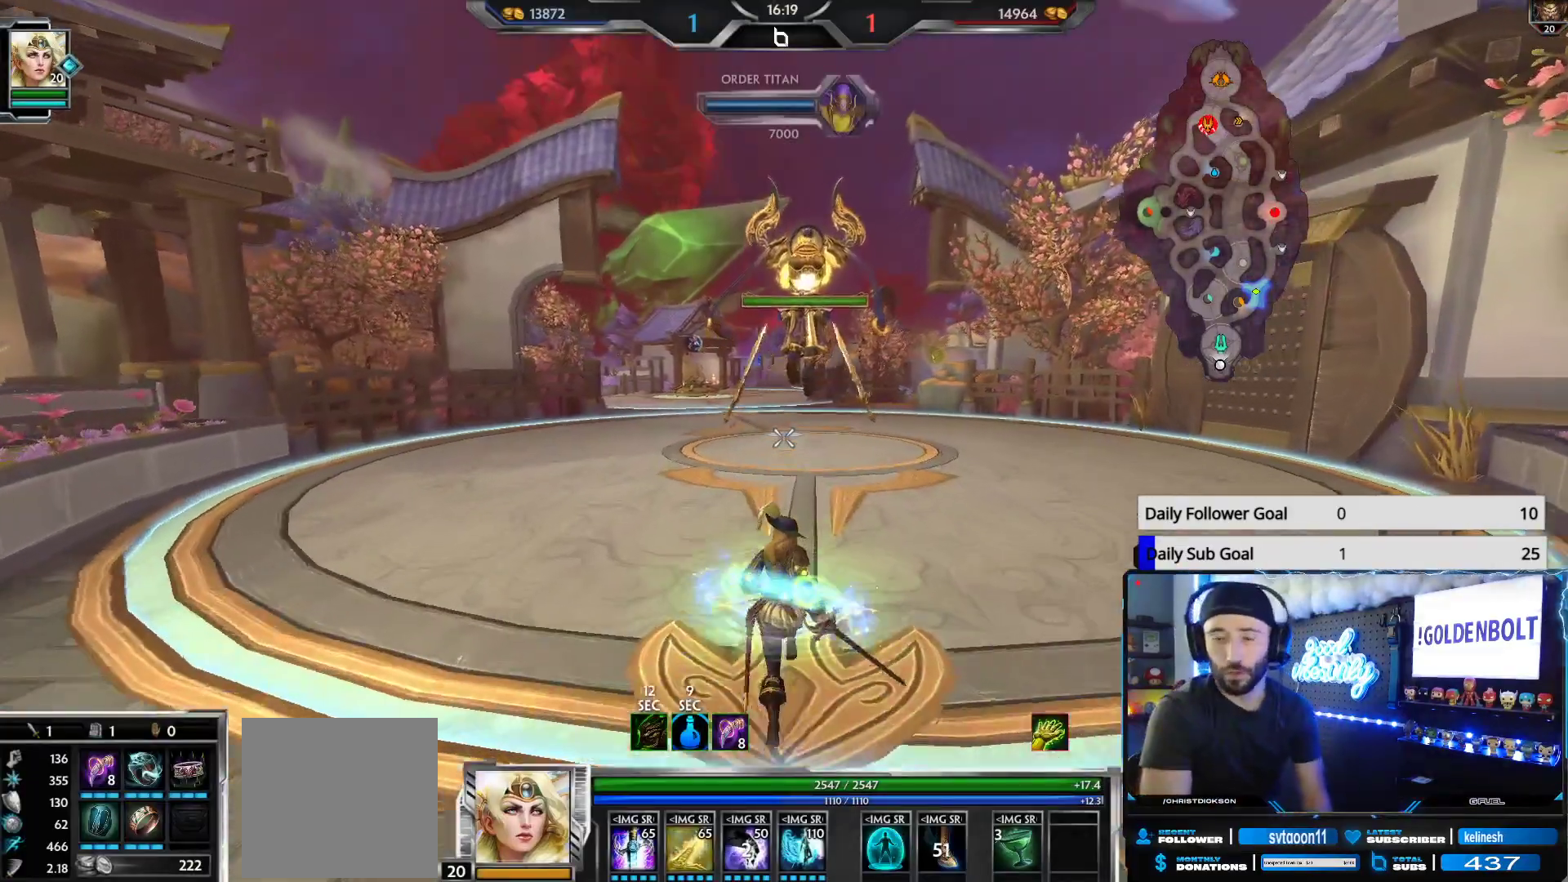
{"buttons": [], "left_stick": "up", "right_stick": "center", "events": []}
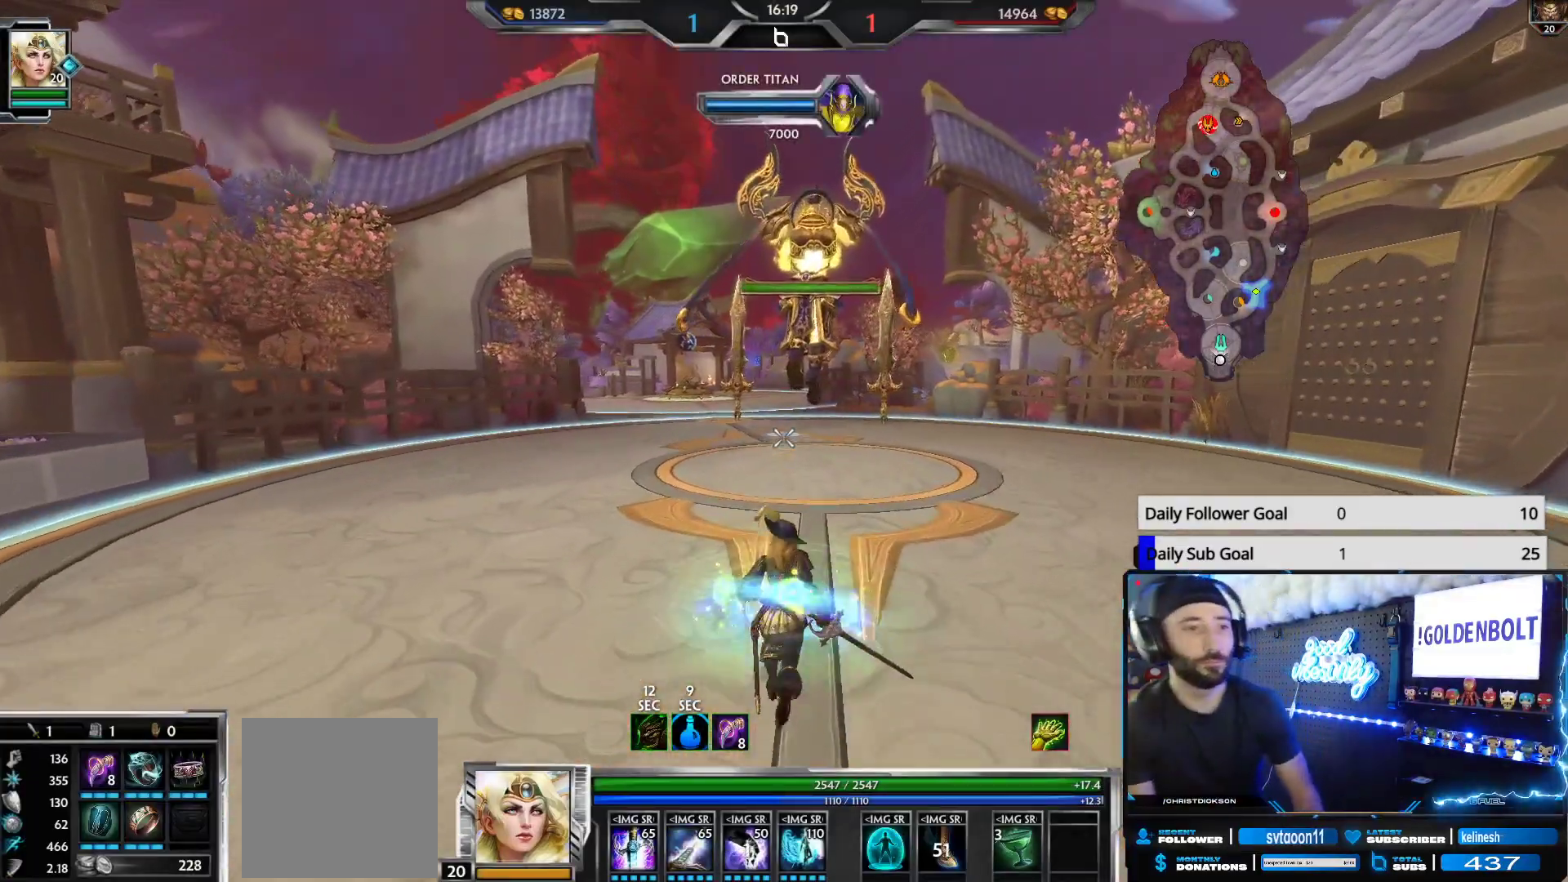
{"buttons": [], "left_stick": "up", "right_stick": "center", "events": []}
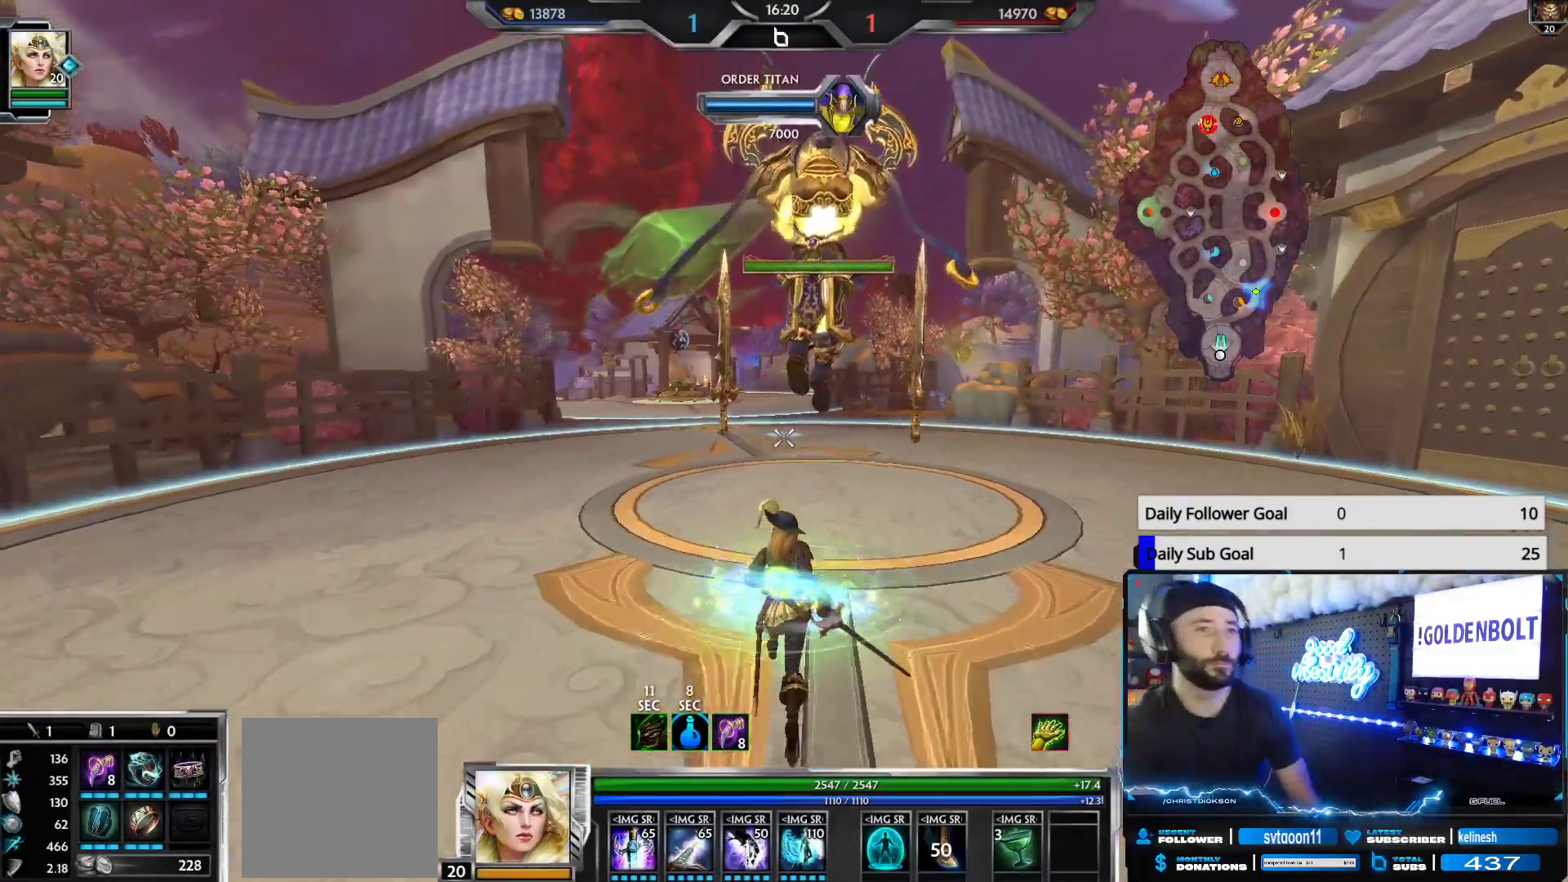
{"buttons": [], "left_stick": "up", "right_stick": "center", "events": []}
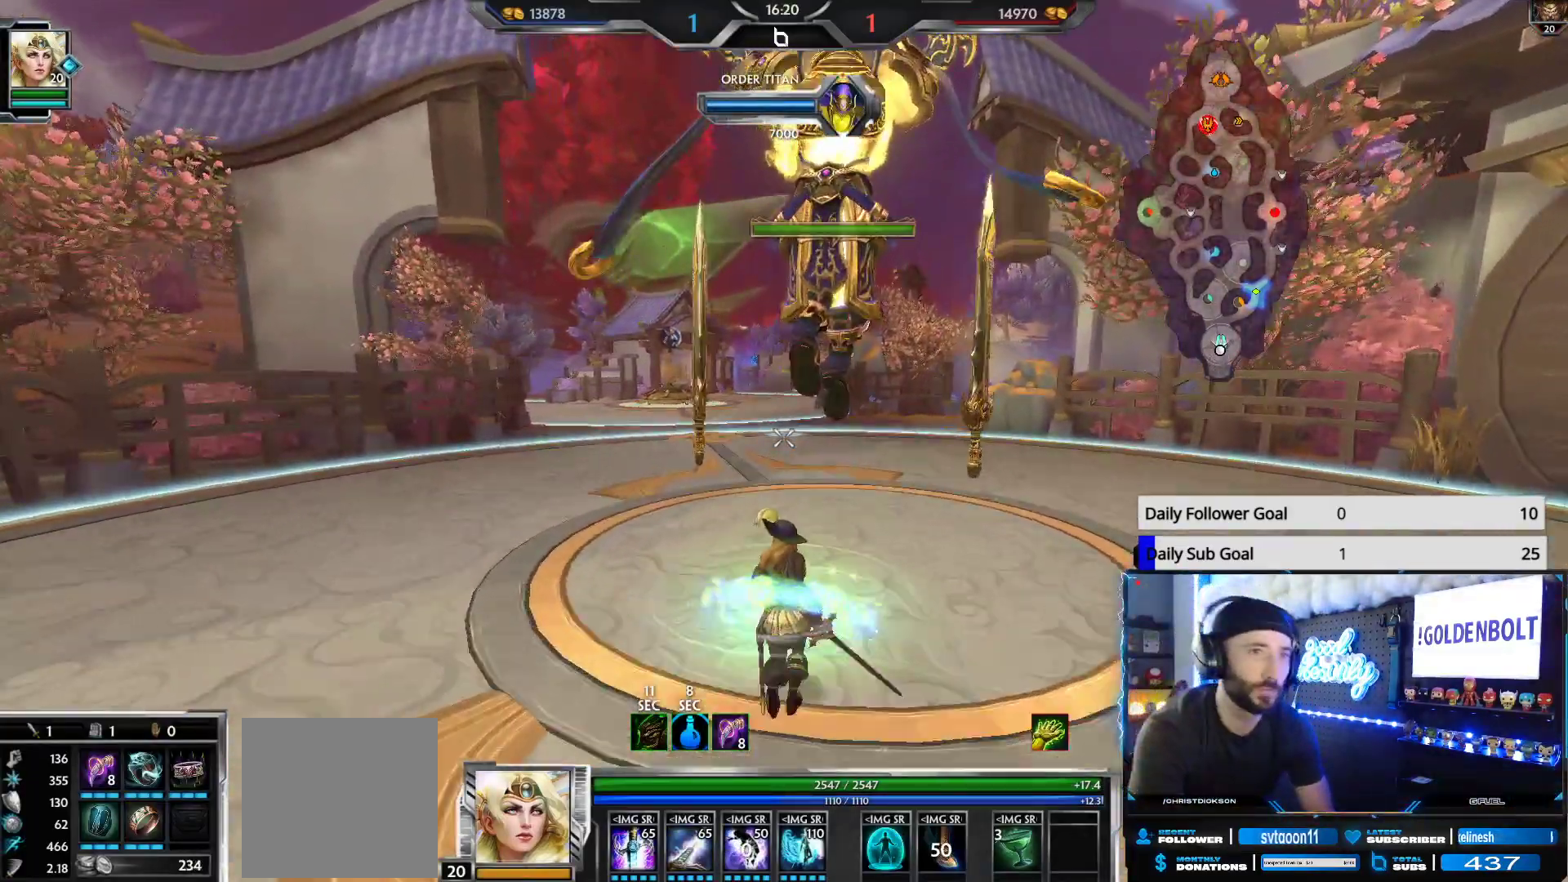
{"buttons": [], "left_stick": "up", "right_stick": "center", "events": []}
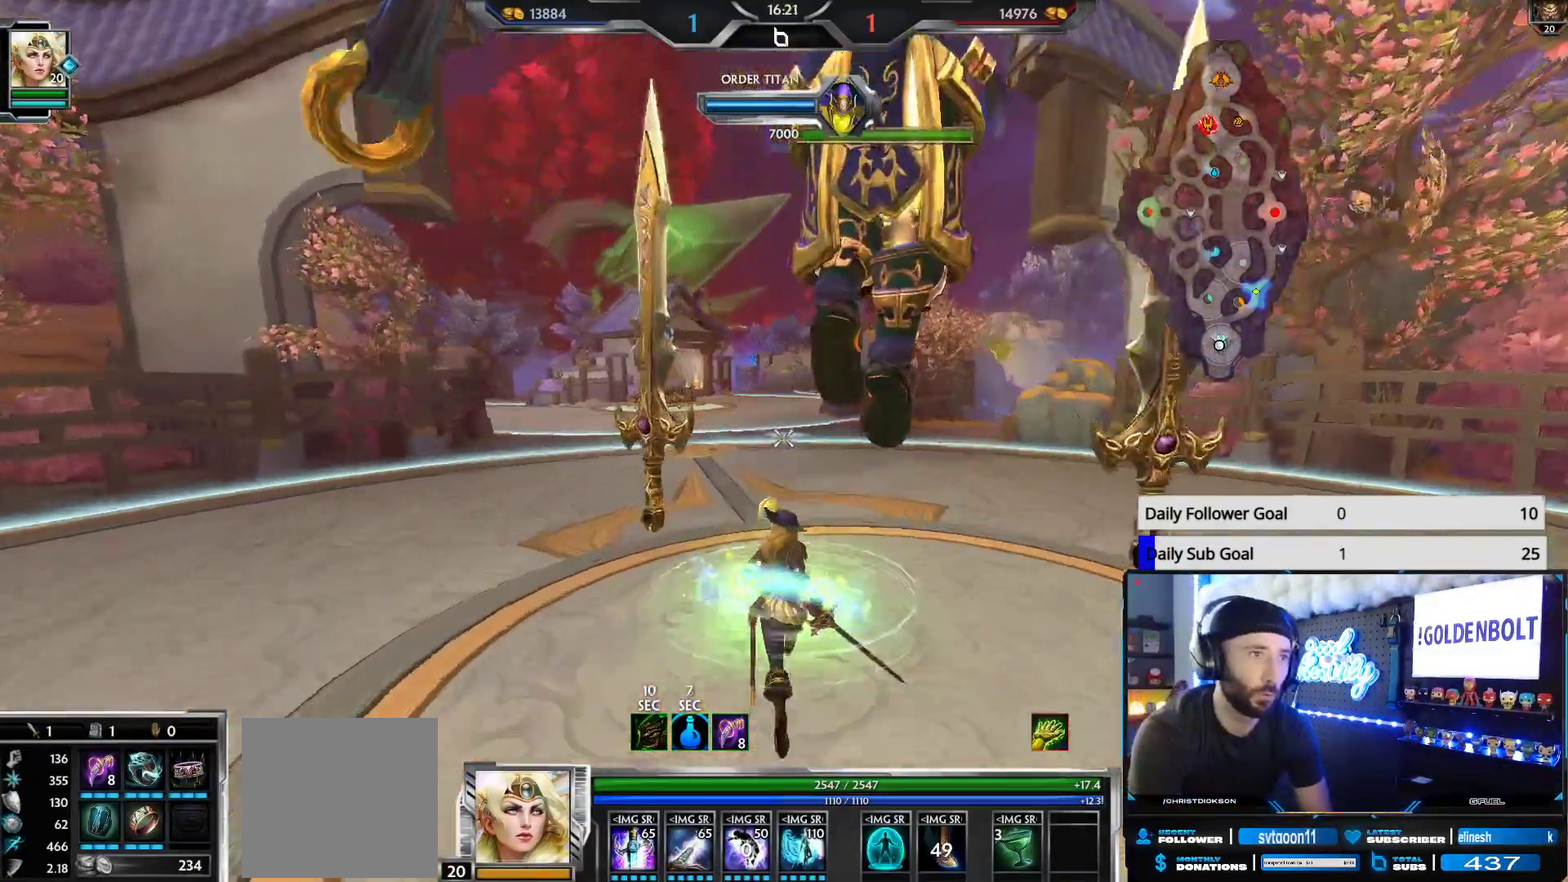
{"buttons": [], "left_stick": "up", "right_stick": "center", "events": []}
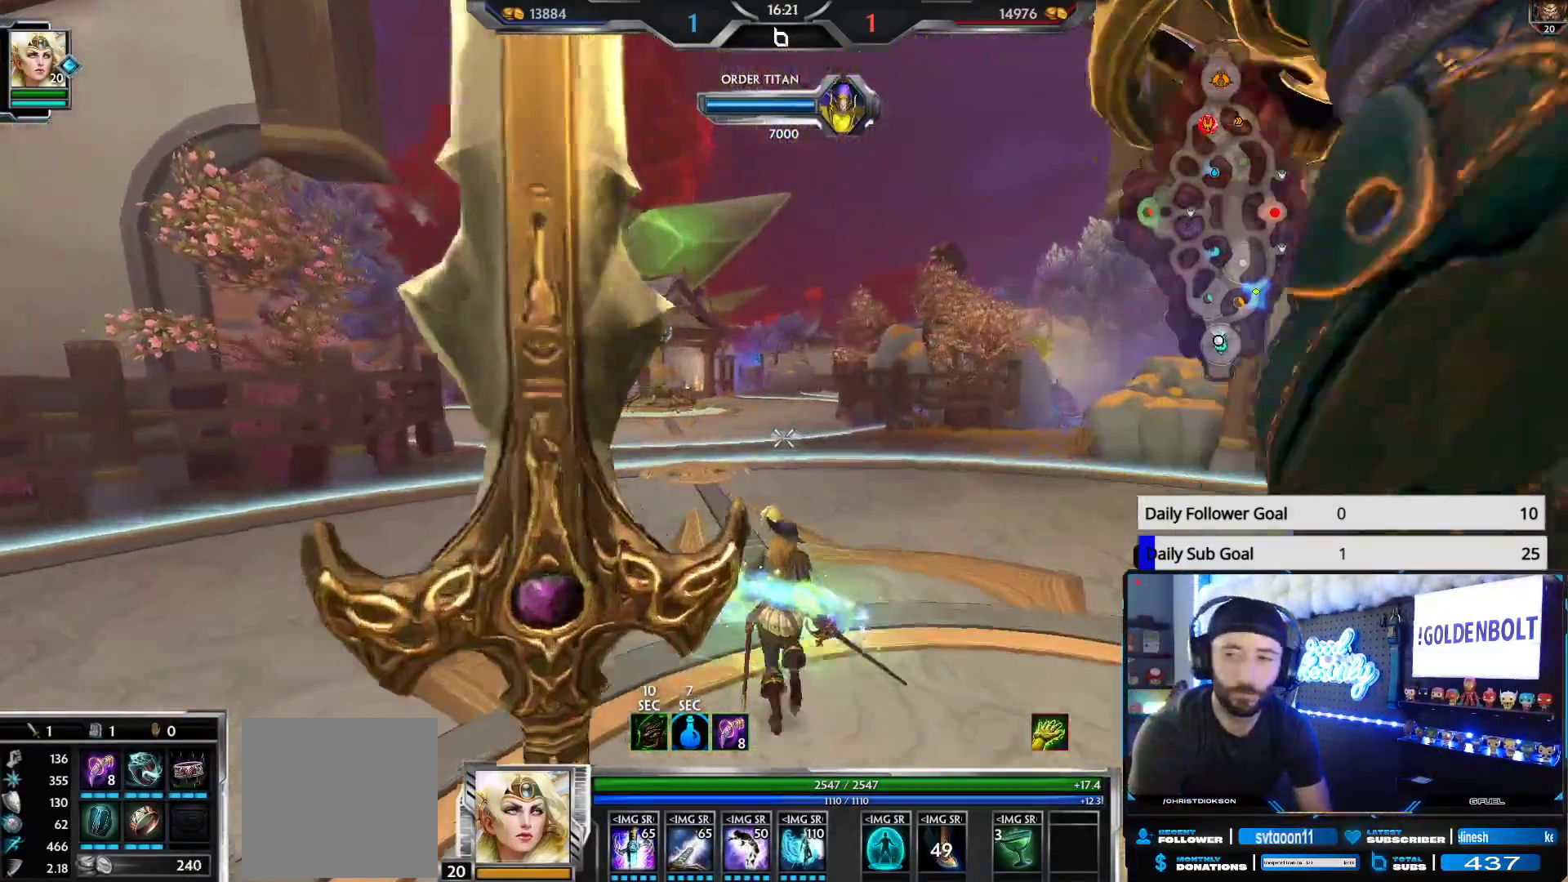
{"buttons": [], "left_stick": "up", "right_stick": "center", "events": []}
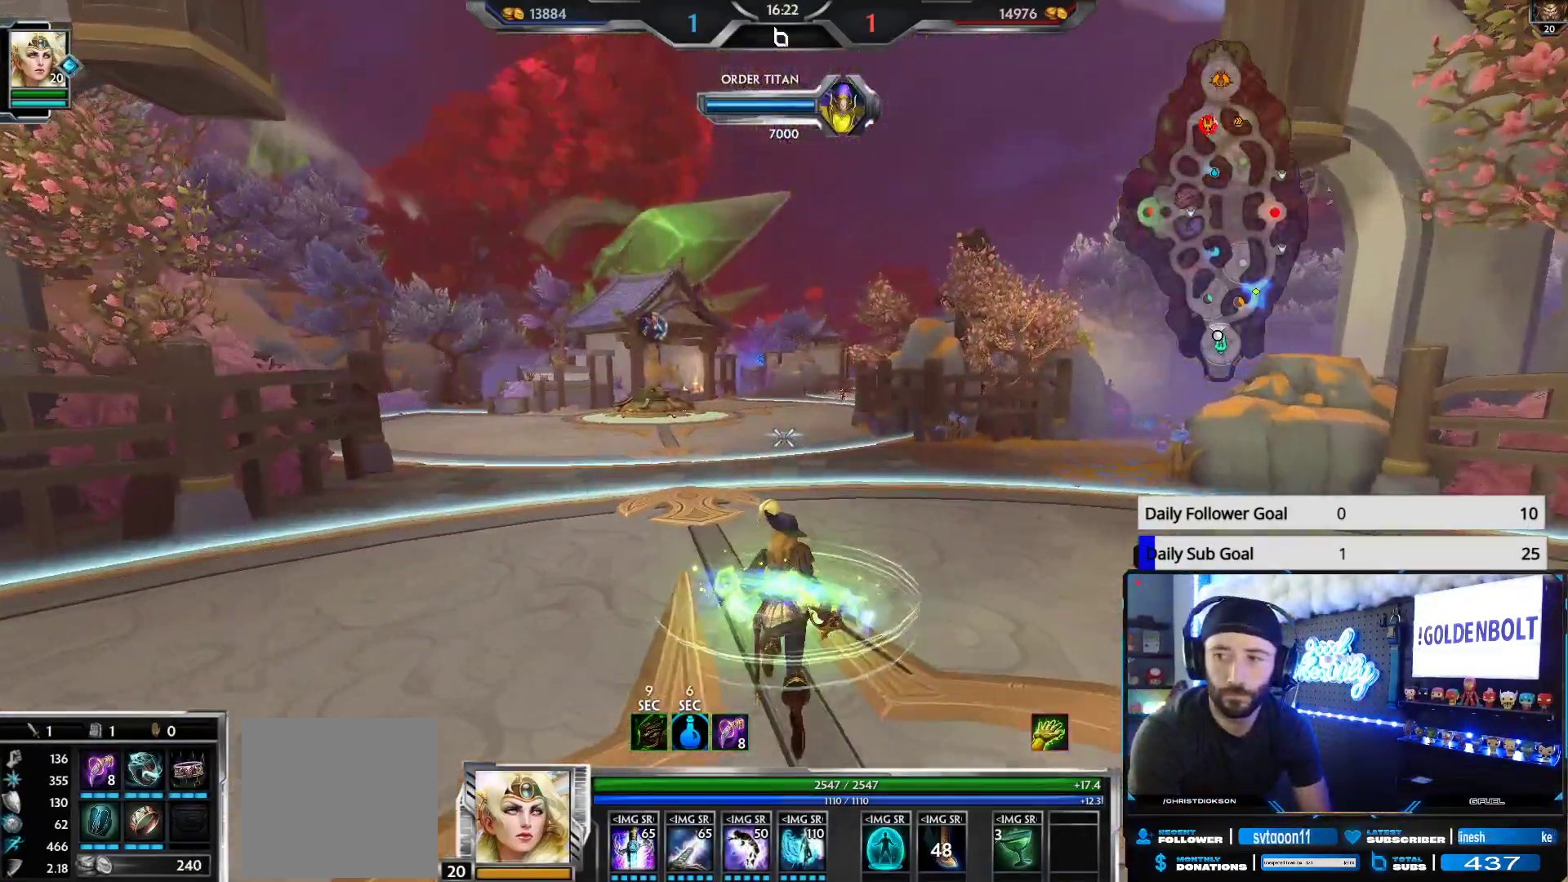
{"buttons": [], "left_stick": "up", "right_stick": "center", "events": []}
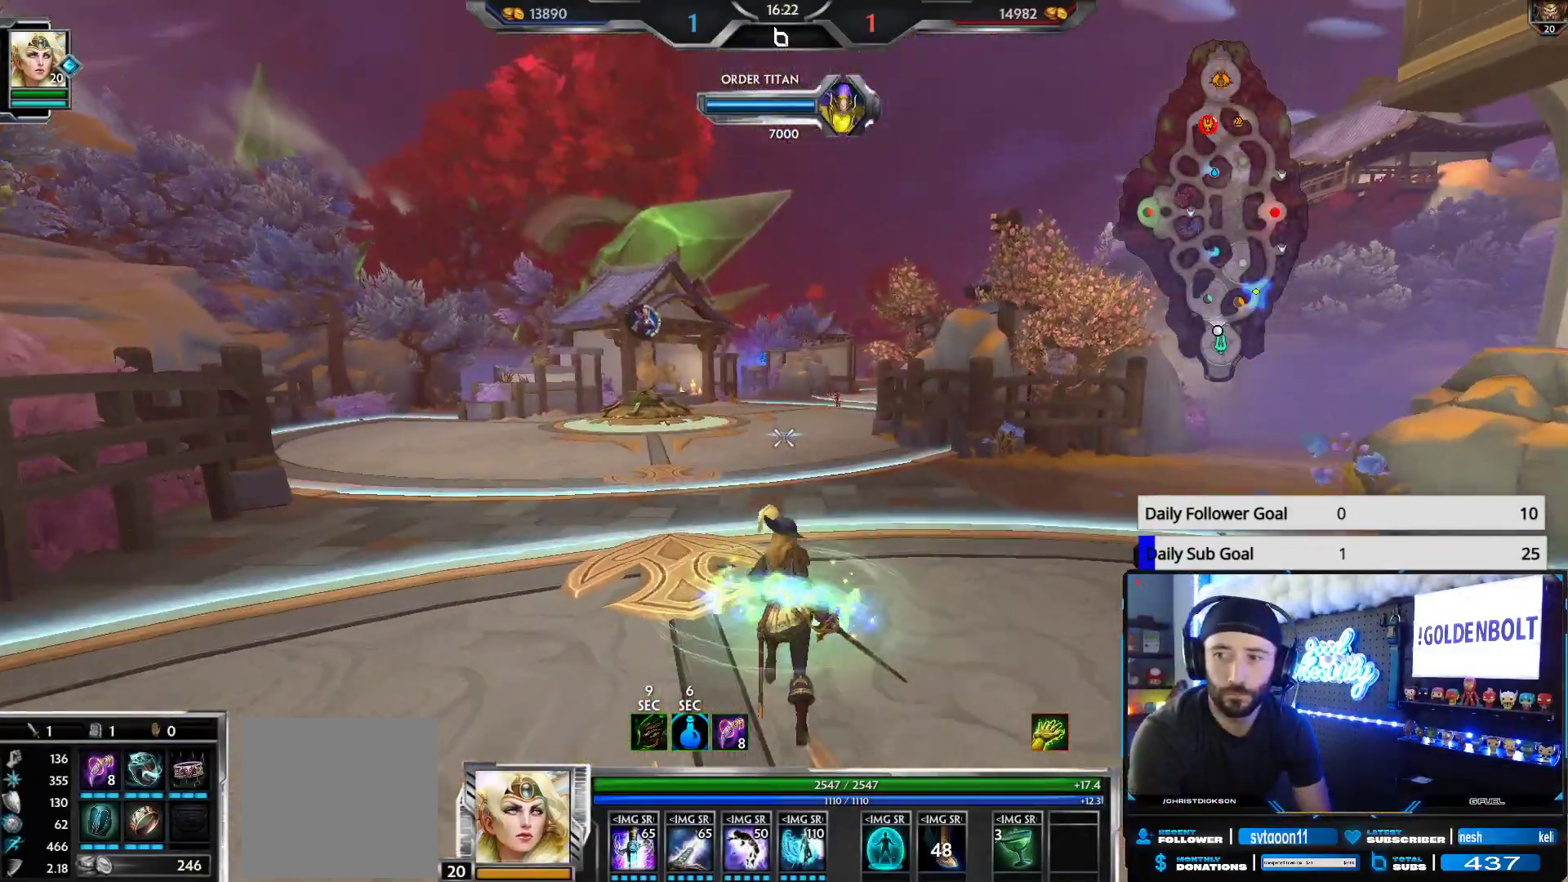
{"buttons": [], "left_stick": "up", "right_stick": "center", "events": []}
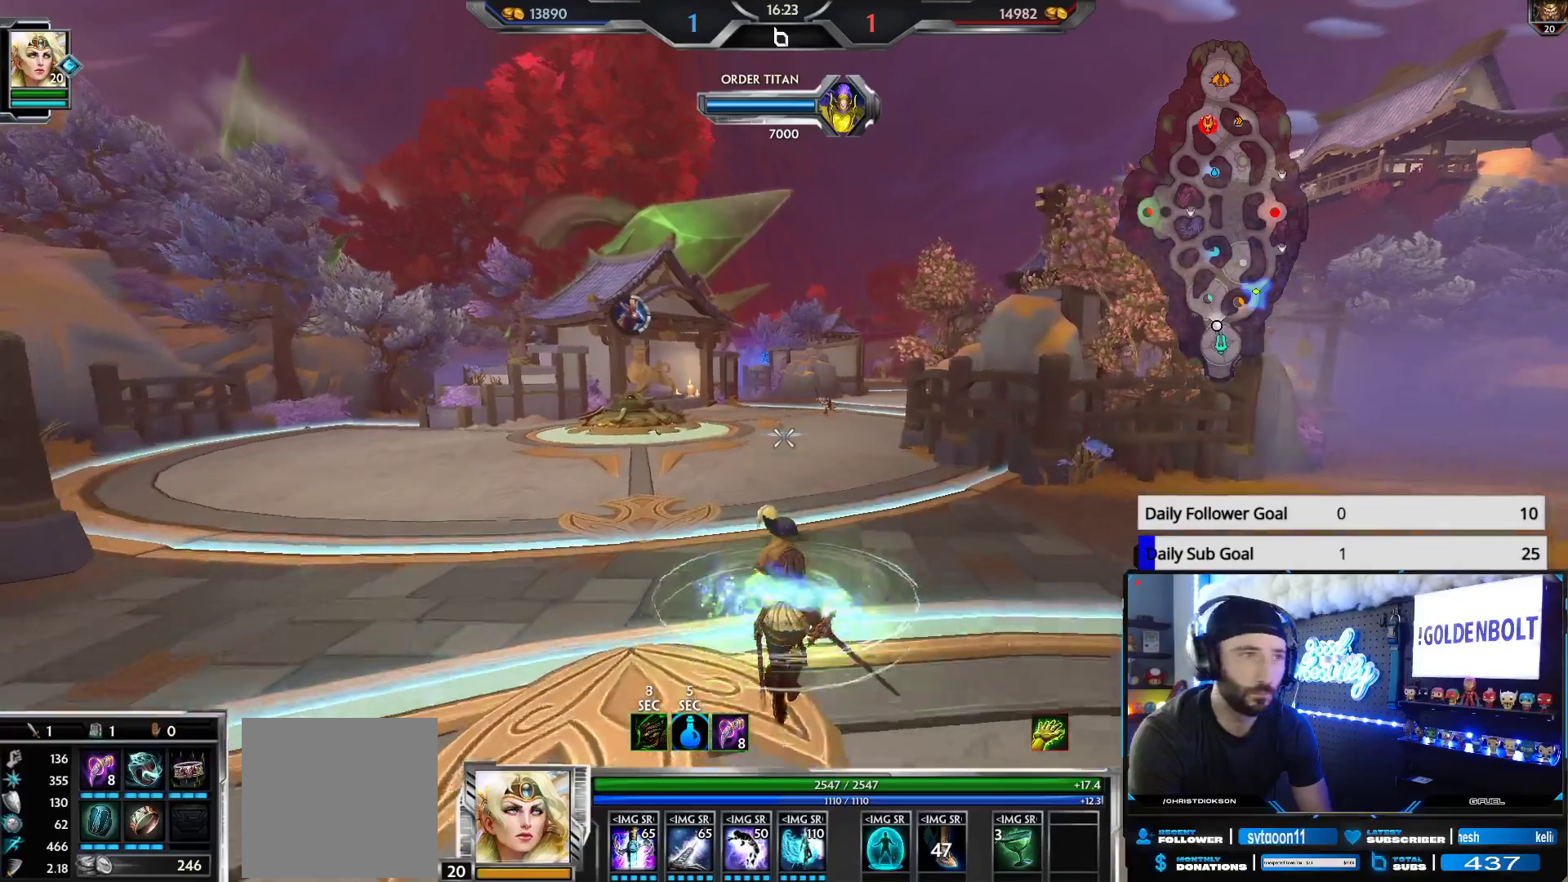
{"buttons": [], "left_stick": "up", "right_stick": "down-right", "events": [[433, "right_stick", "down-right"]]}
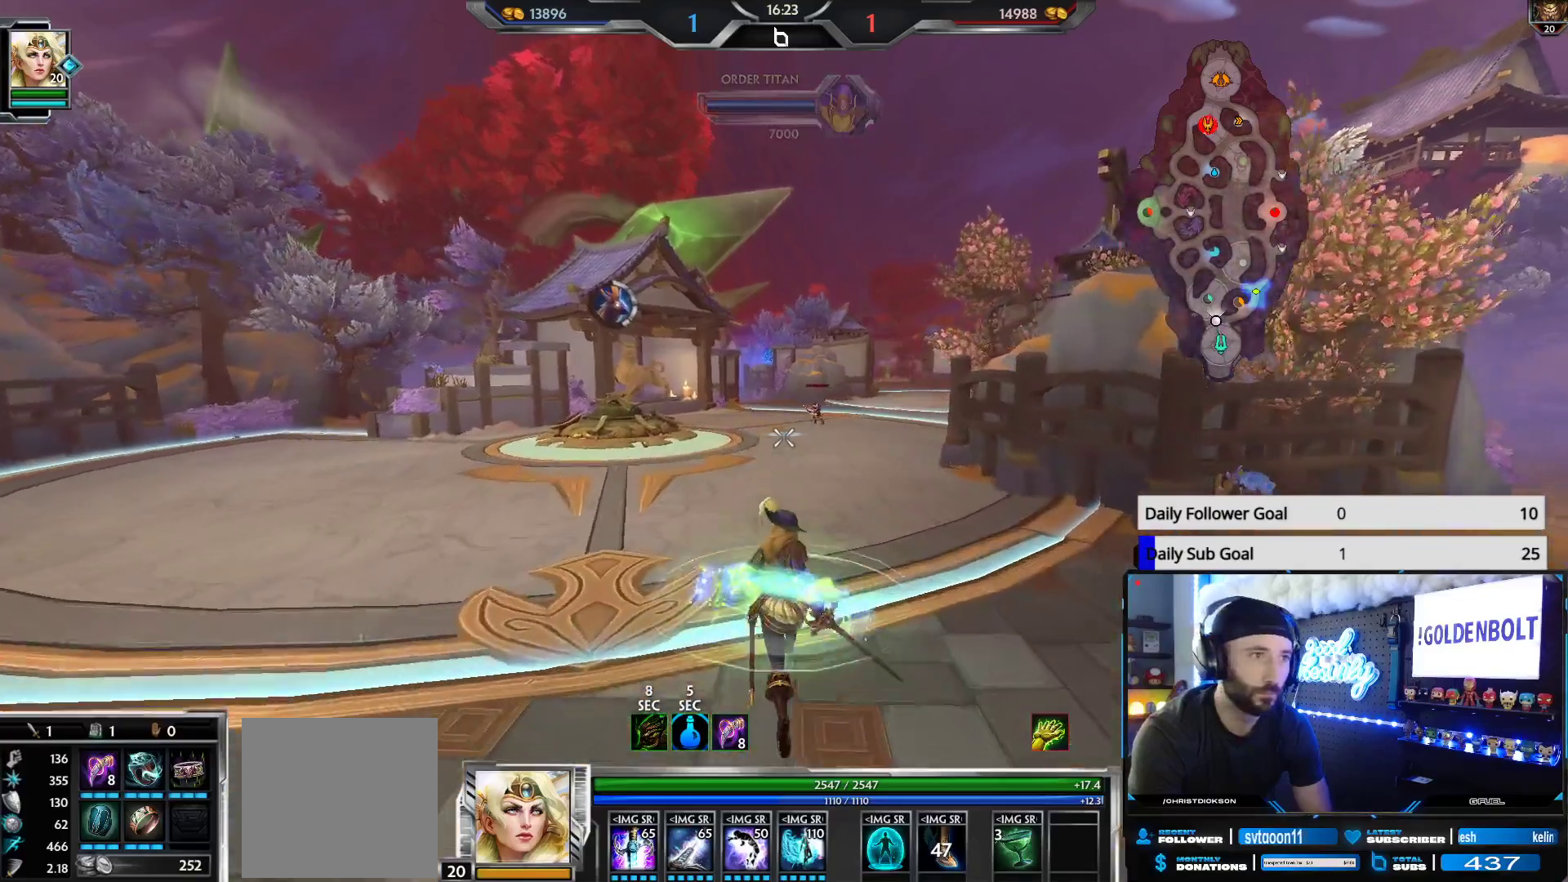
{"buttons": [], "left_stick": "up", "right_stick": "center", "events": [[83, "right_stick", "center"], [150, "right_stick", "down"], [367, "right_stick", "center"]]}
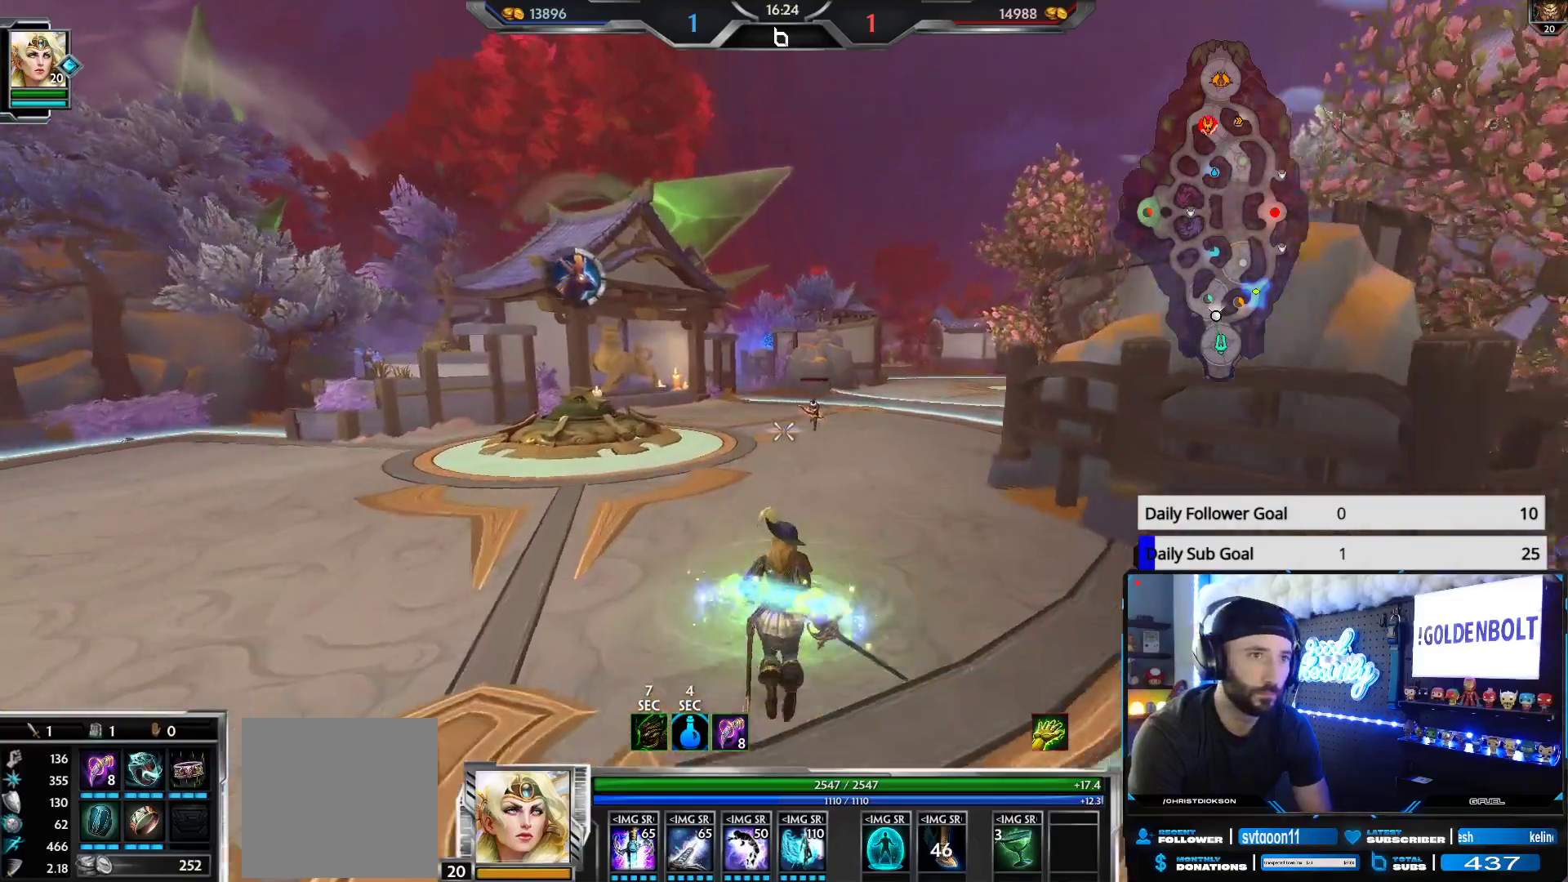
{"buttons": [], "left_stick": "up", "right_stick": "center", "events": []}
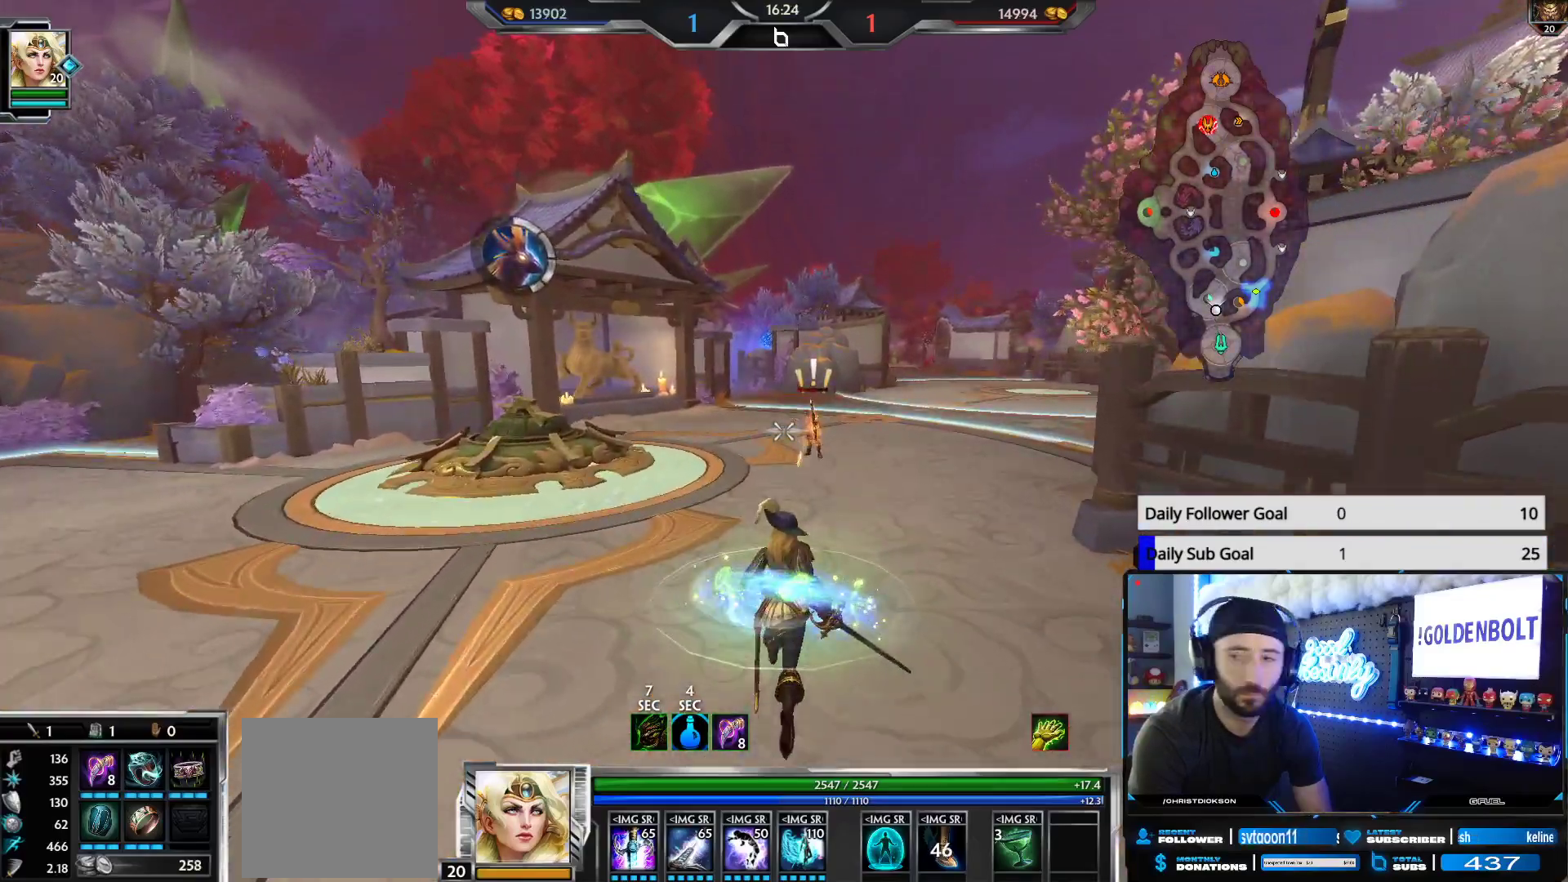
{"buttons": [], "left_stick": "up", "right_stick": "center", "events": [[133, "right_stick", "down"], [233, "right_stick", "center"]]}
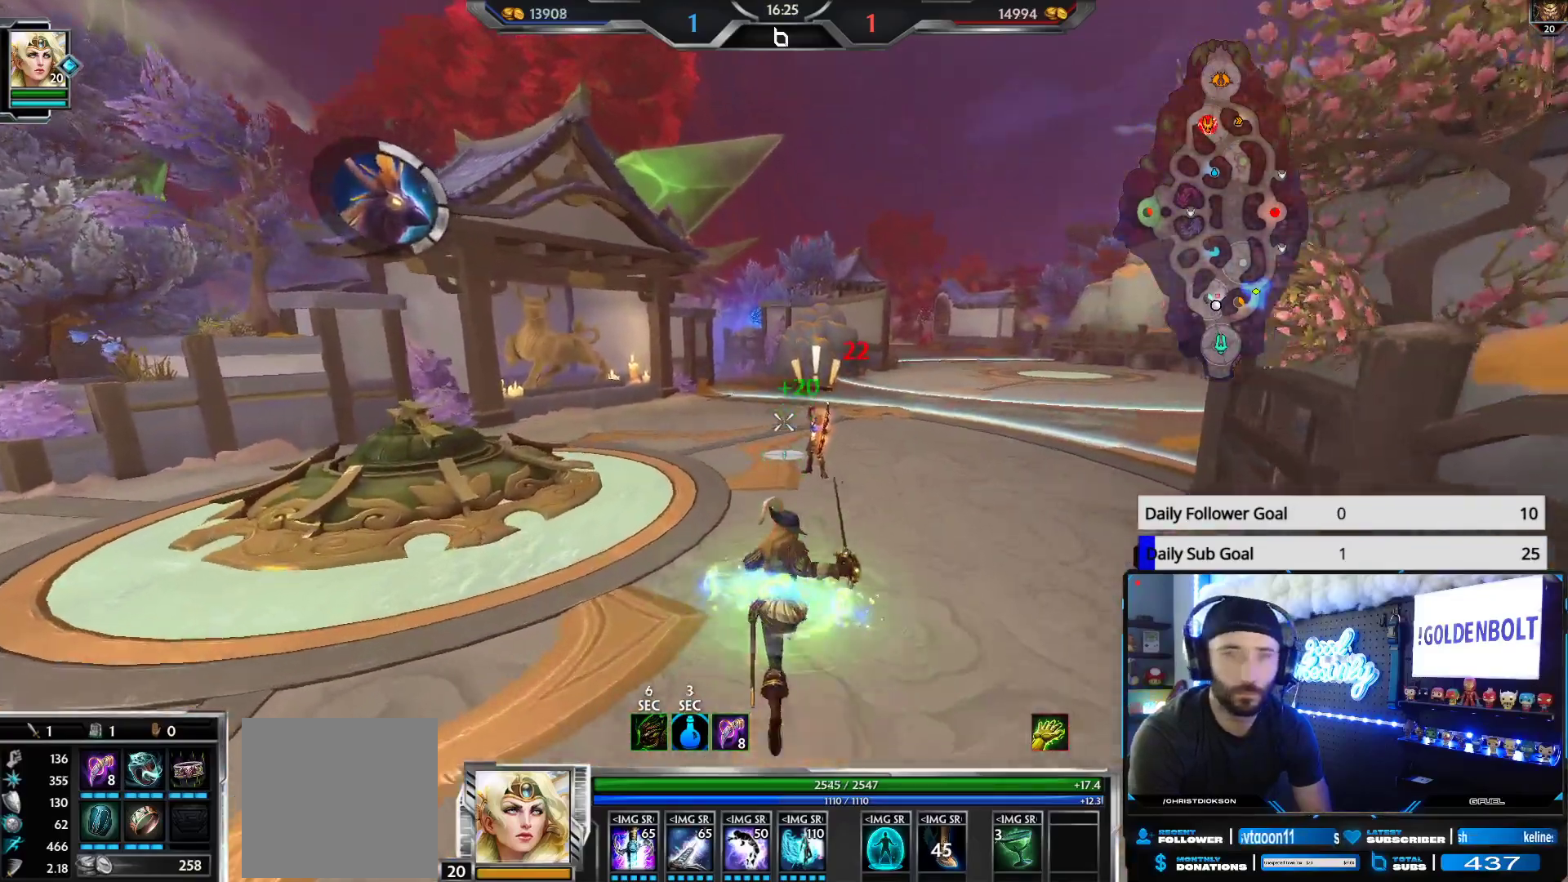
{"buttons": [], "left_stick": "up", "right_stick": "center", "events": [[283, "right_stick", "right"], [400, "right_stick", "center"]]}
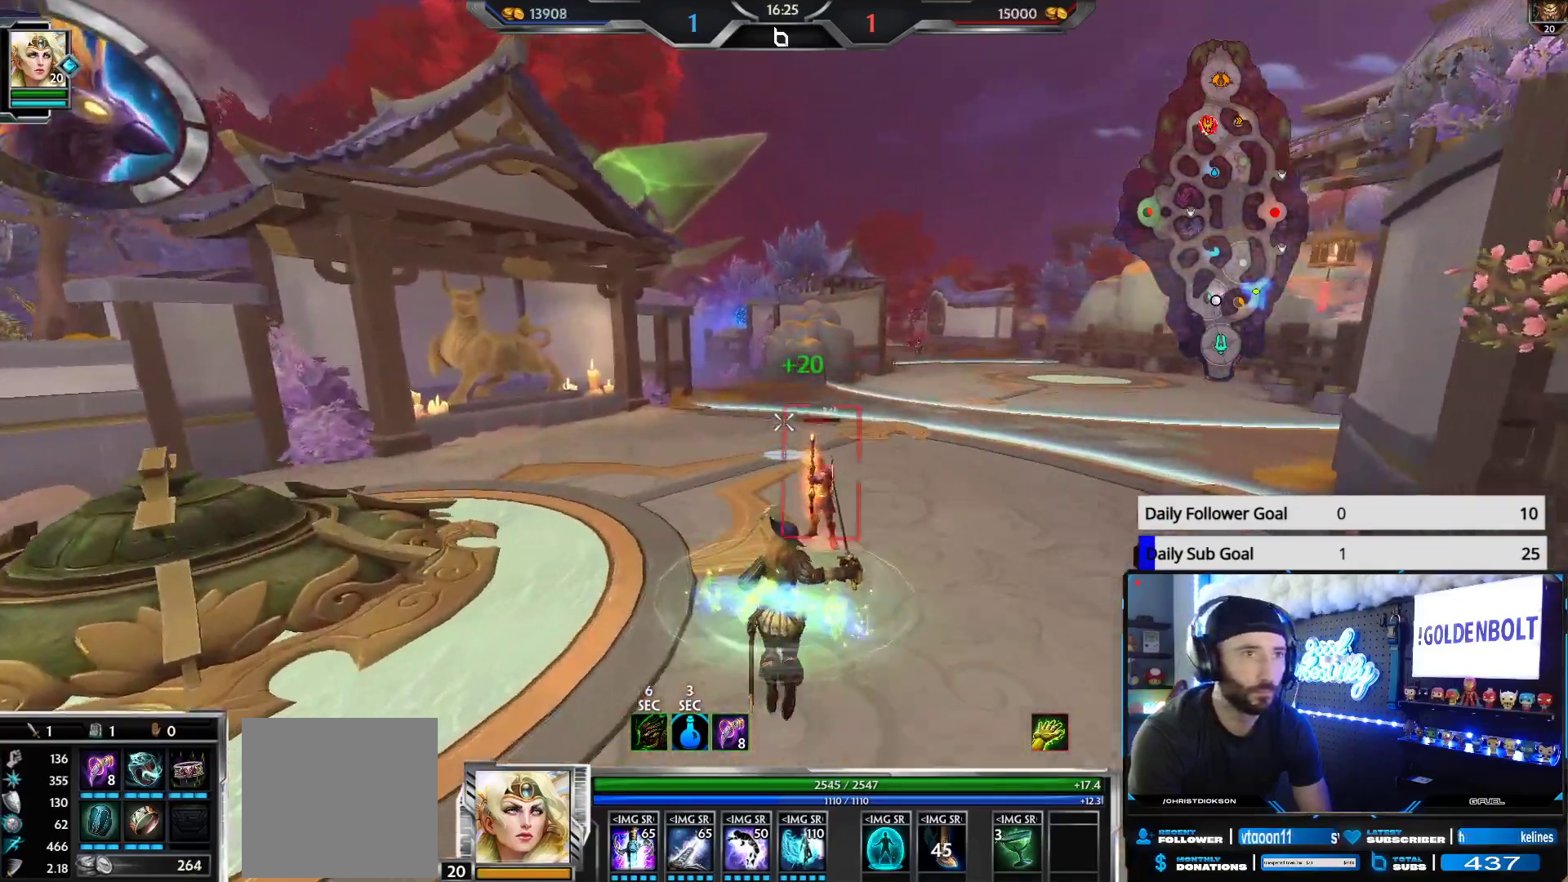
{"buttons": ["R2"], "left_stick": "center", "right_stick": "down", "events": [[50, "left_stick", "up-right"], [83, "right_stick", "right"], [100, "R2", "down"], [183, "right_stick", "center"], [383, "left_stick", "center"], [400, "right_stick", "down"]]}
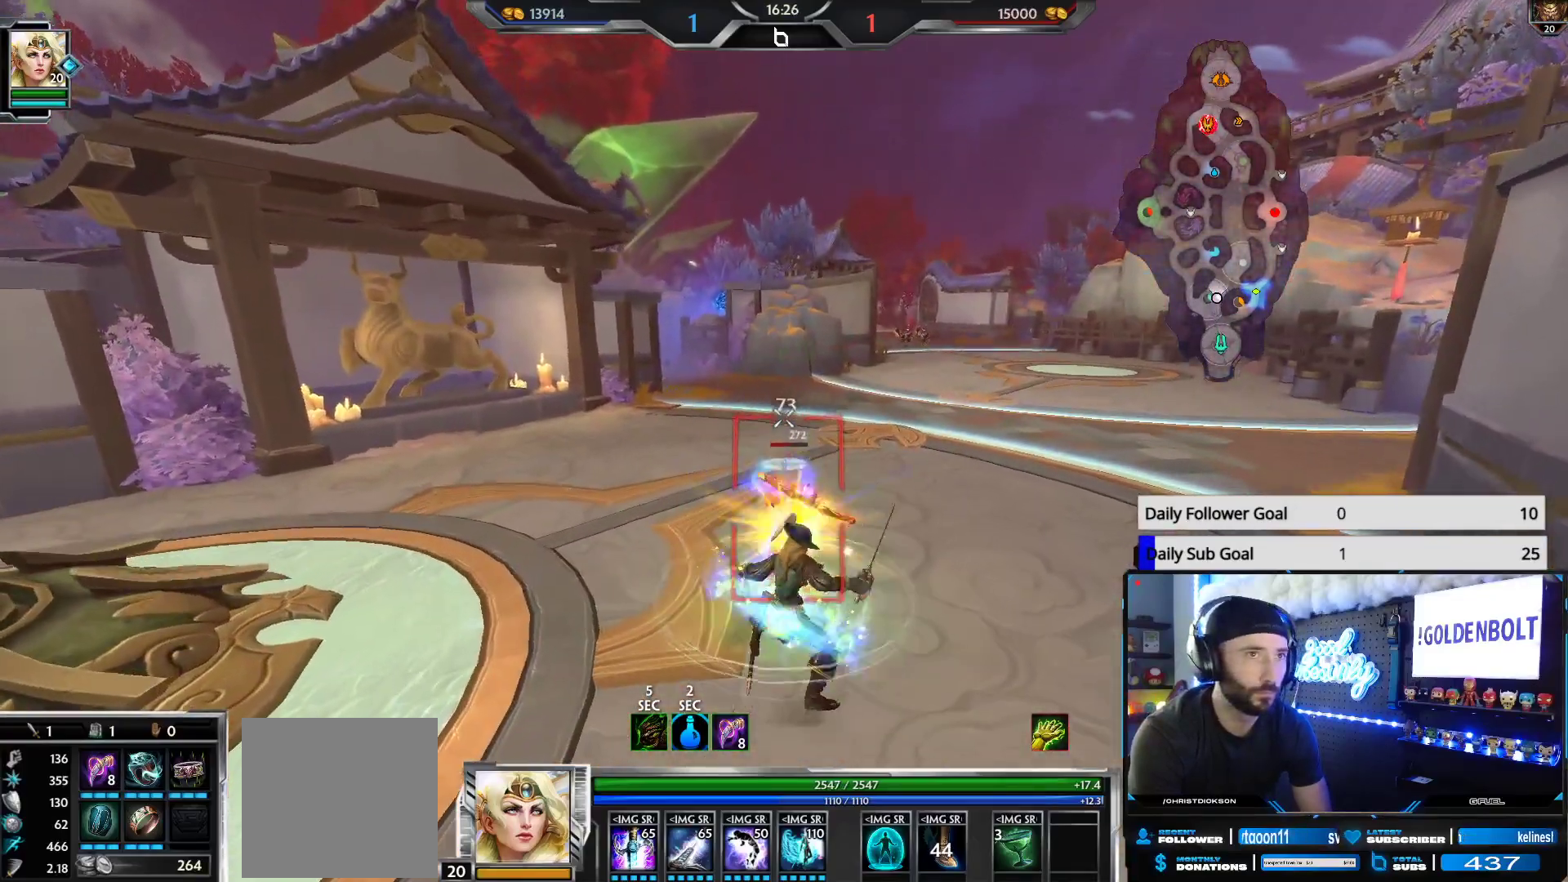
{"buttons": ["R2"], "left_stick": "up-right", "right_stick": "center", "events": [[183, "left_stick", "up-right"], [217, "right_stick", "center"], [350, "left_stick", "center"], [500, "left_stick", "up-right"]]}
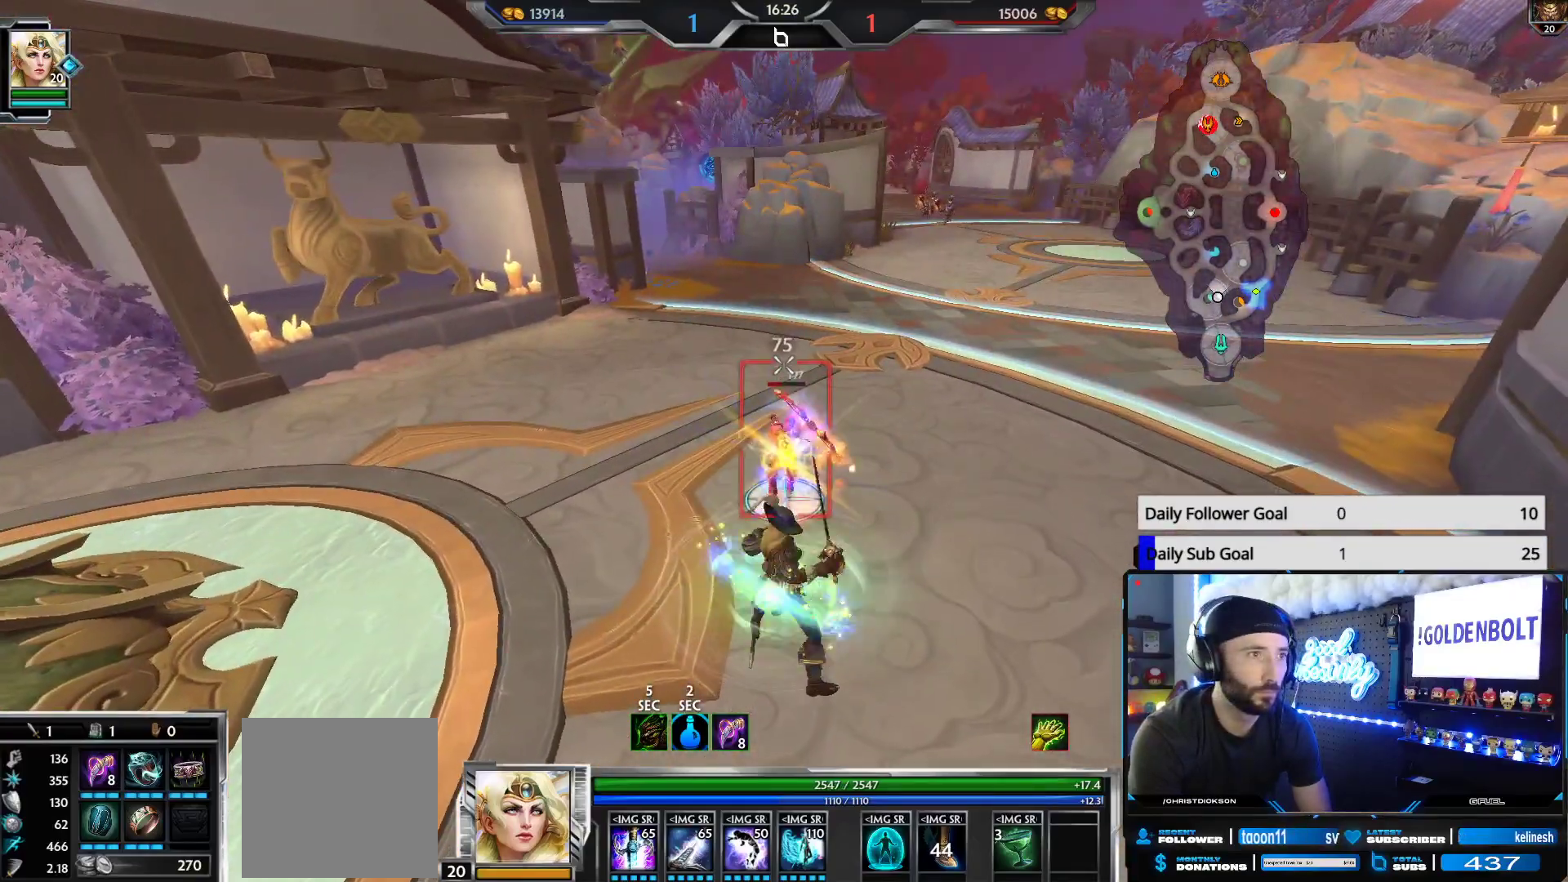
{"buttons": ["R2"], "left_stick": "up", "right_stick": "center", "events": [[183, "left_stick", "center"], [400, "left_stick", "up"]]}
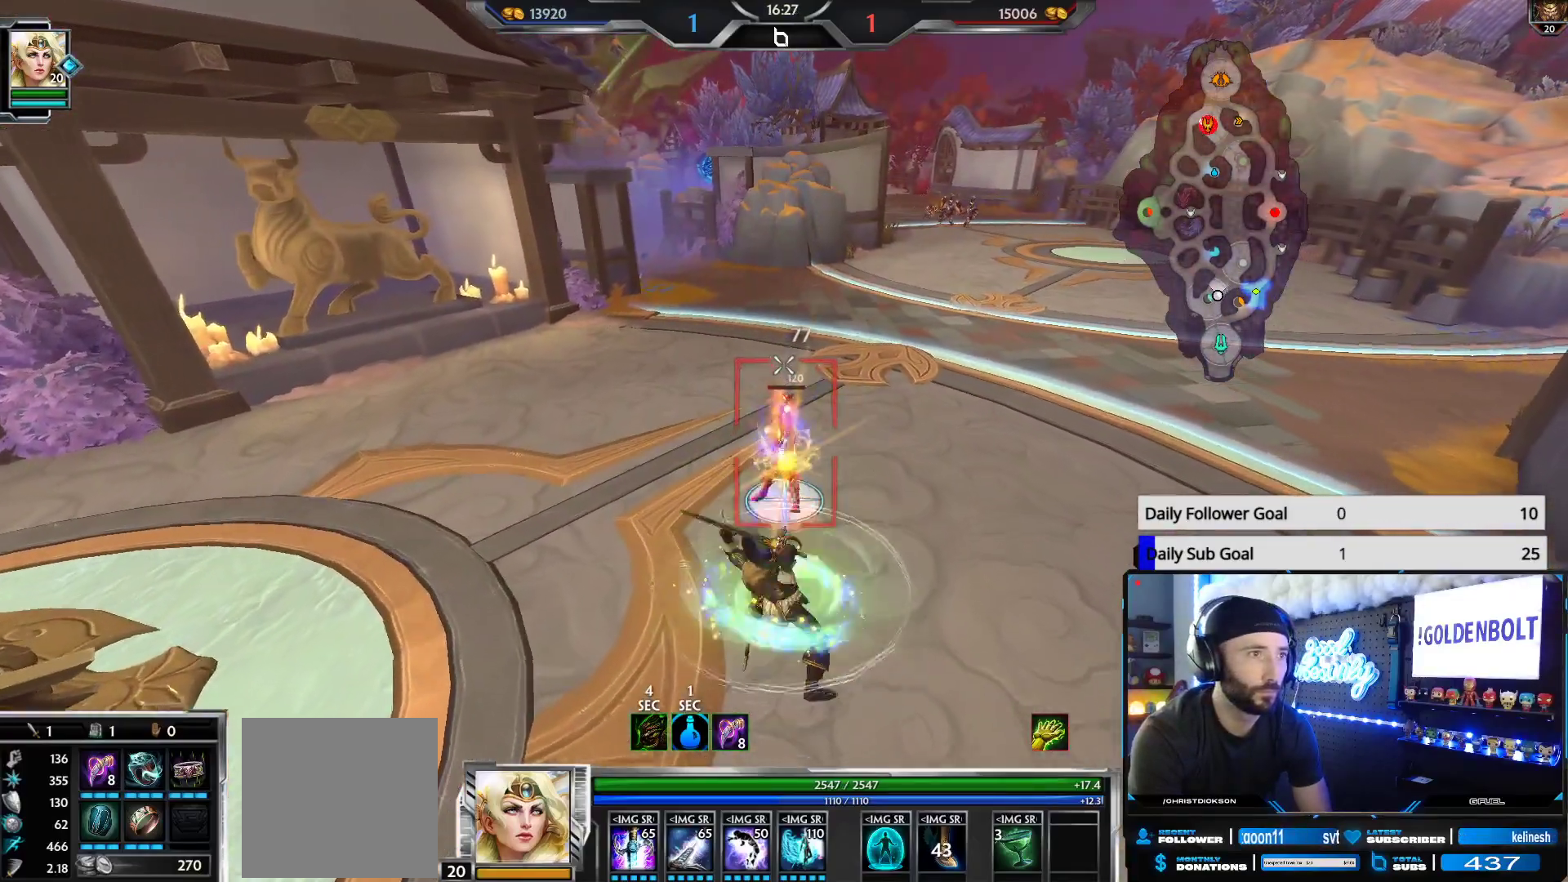
{"buttons": ["R2"], "left_stick": "up", "right_stick": "center", "events": [[50, "left_stick", "center"], [183, "left_stick", "up"]]}
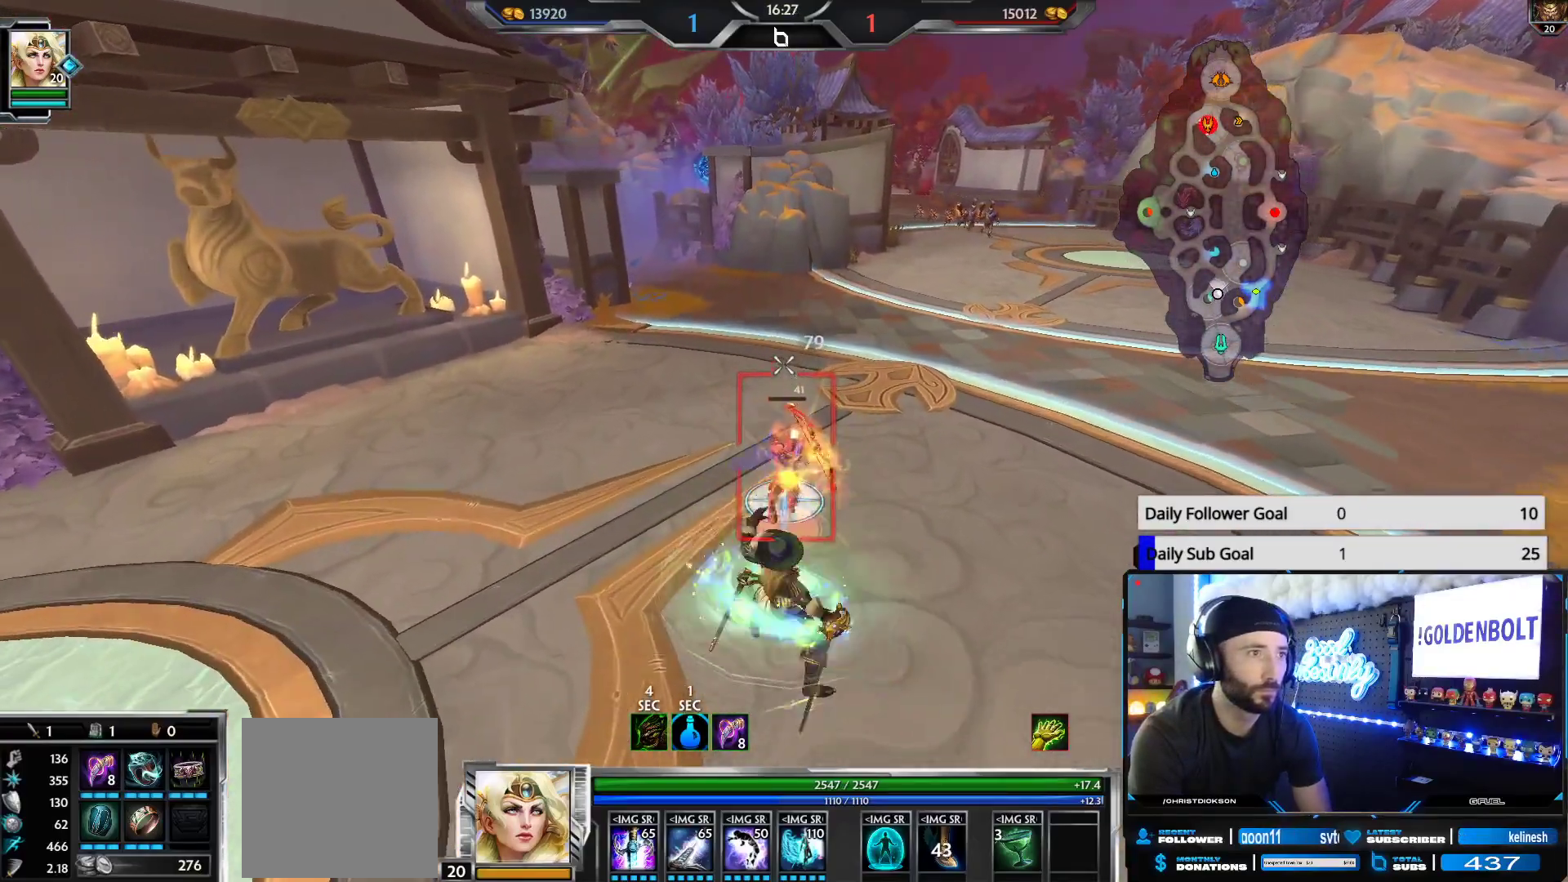
{"buttons": [], "left_stick": "up", "right_stick": "left", "events": [[100, "right_stick", "right"], [150, "R2", "up"], [217, "right_stick", "center"], [467, "right_stick", "left"]]}
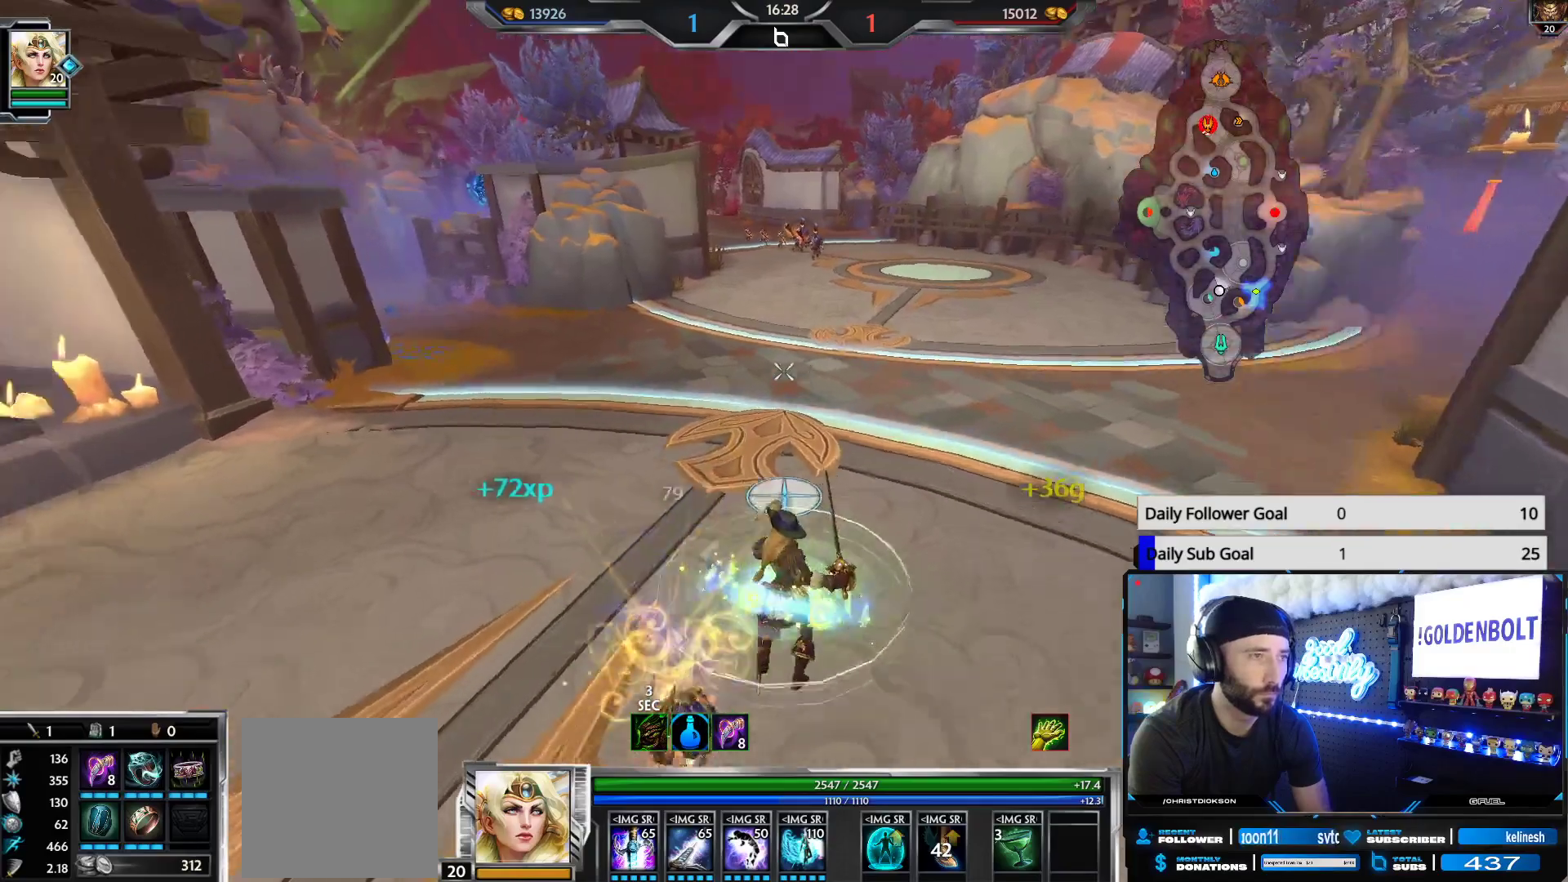
{"buttons": [], "left_stick": "up", "right_stick": "right", "events": [[50, "right_stick", "center"], [433, "right_stick", "right"]]}
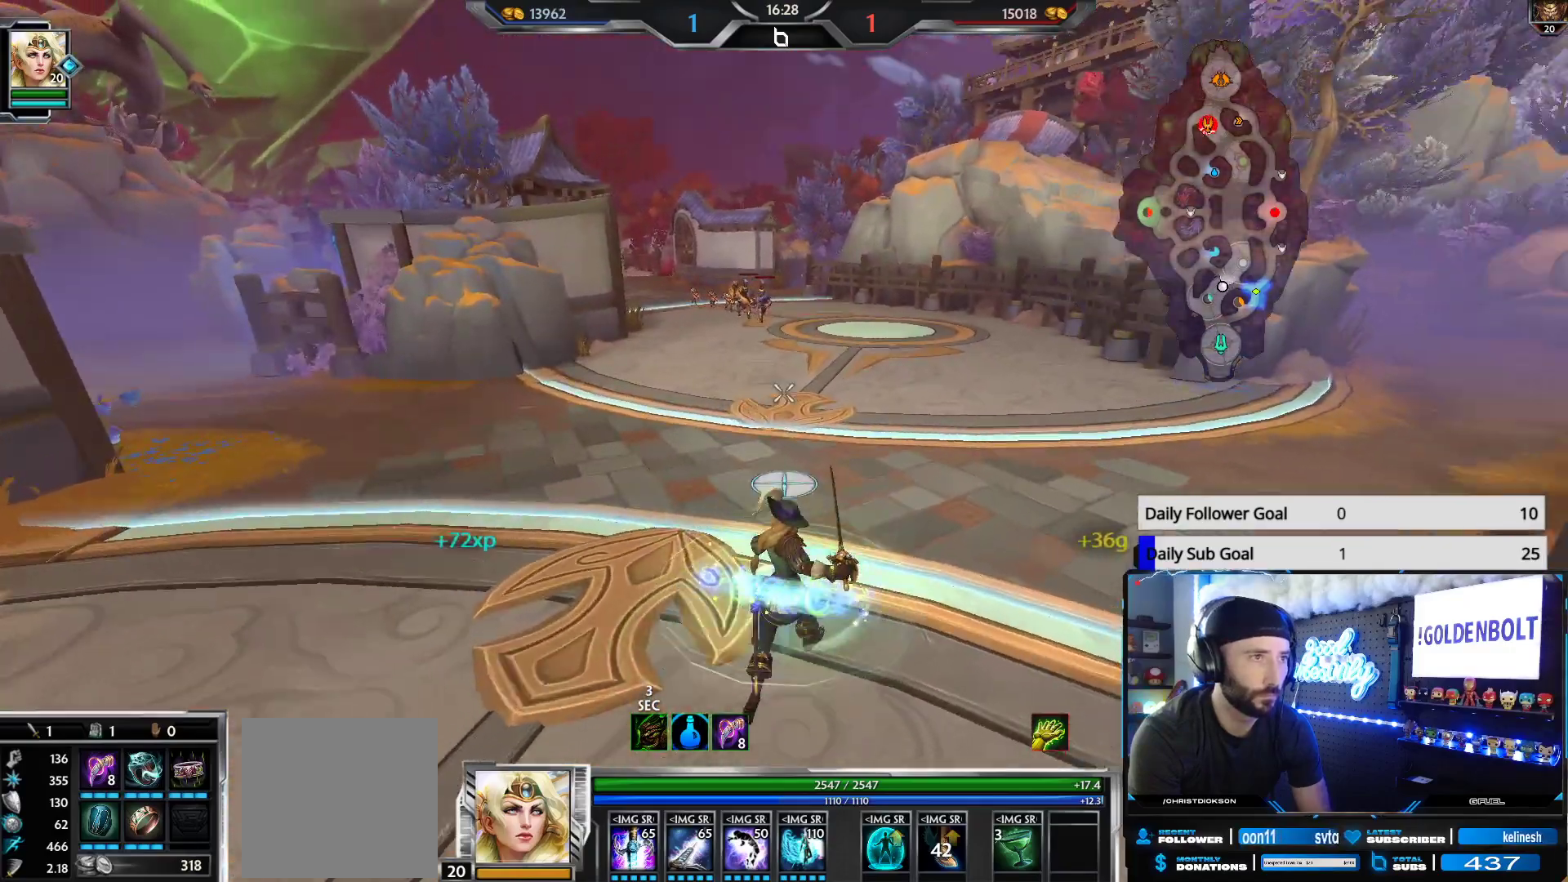
{"buttons": ["L1"], "left_stick": "up", "right_stick": "center", "events": [[33, "right_stick", "center"], [433, "L1", "down"]]}
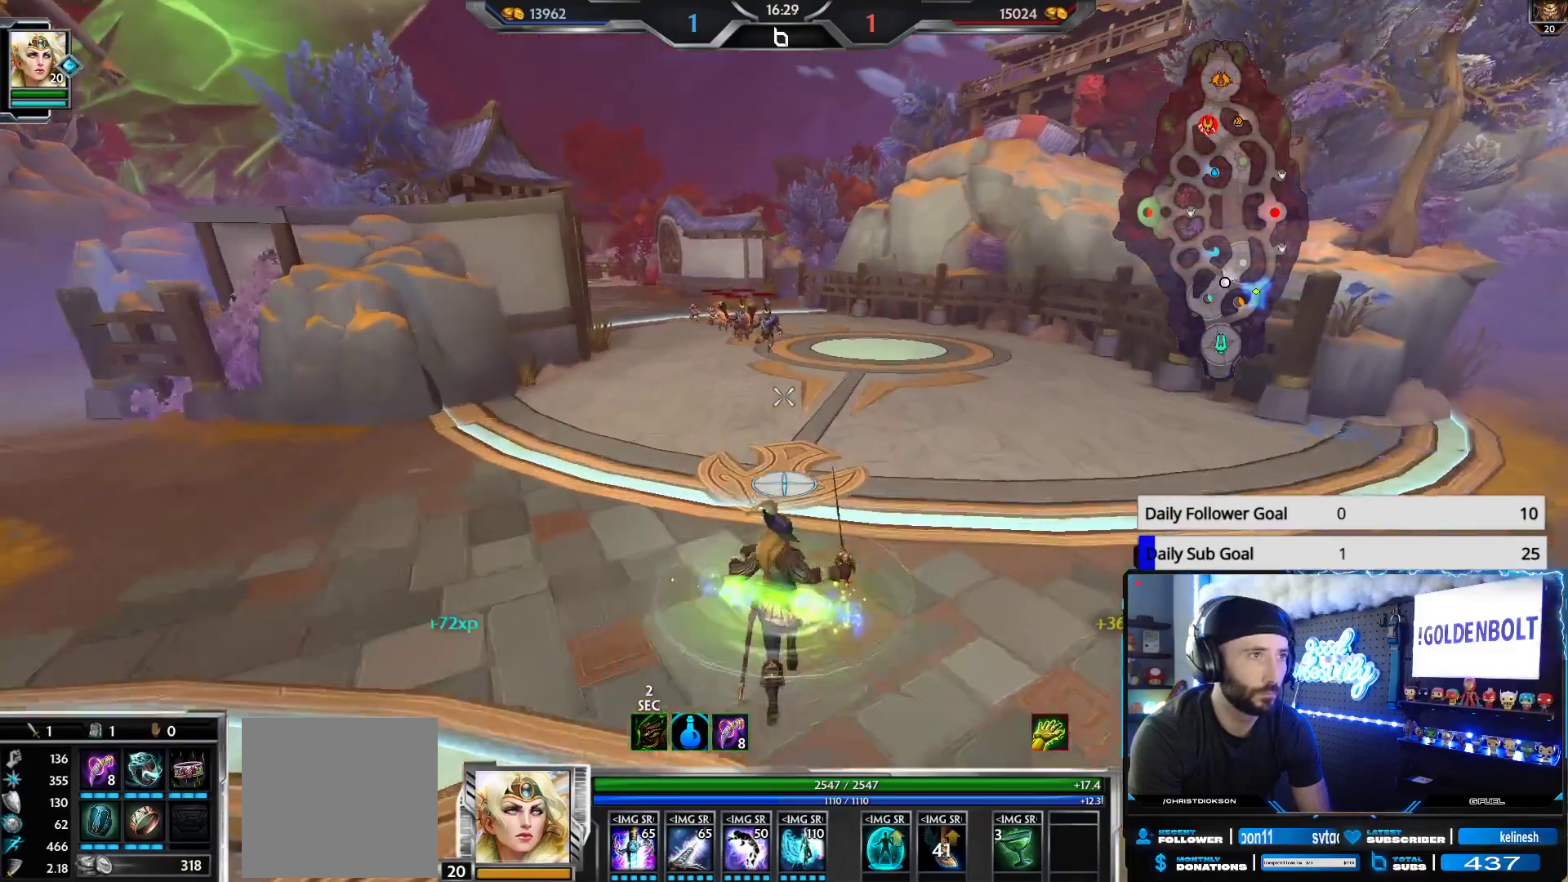
{"buttons": ["R2"], "left_stick": "center", "right_stick": "center", "events": [[33, "L1", "up"], [150, "R2", "down"], [350, "left_stick", "down"], [500, "left_stick", "center"]]}
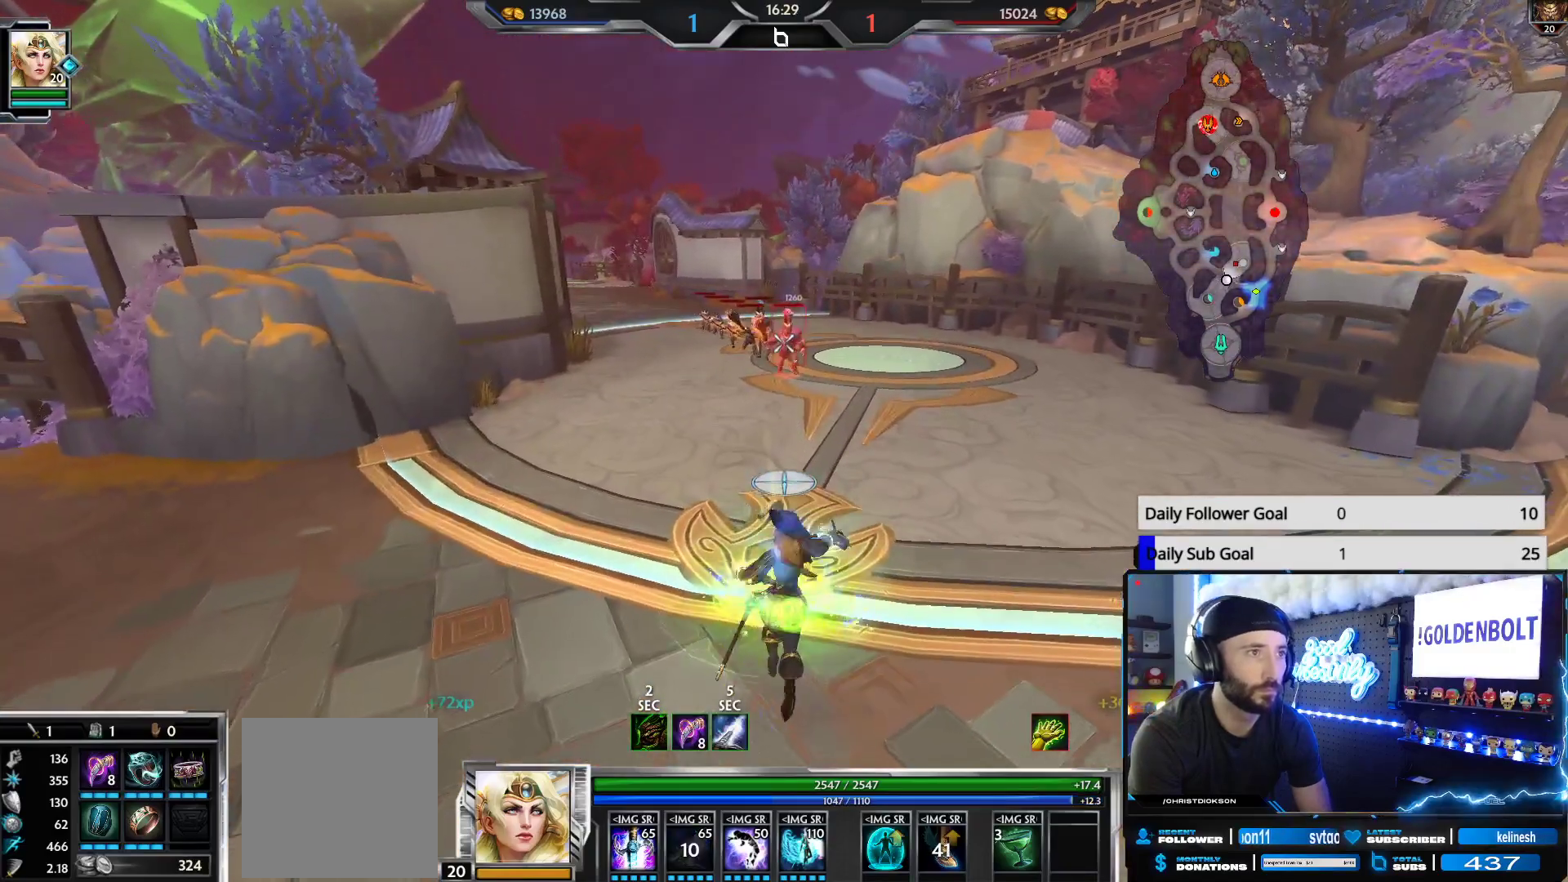
{"buttons": ["R2"], "left_stick": "down", "right_stick": "center", "events": [[233, "left_stick", "down"], [333, "left_stick", "center"], [450, "left_stick", "down"]]}
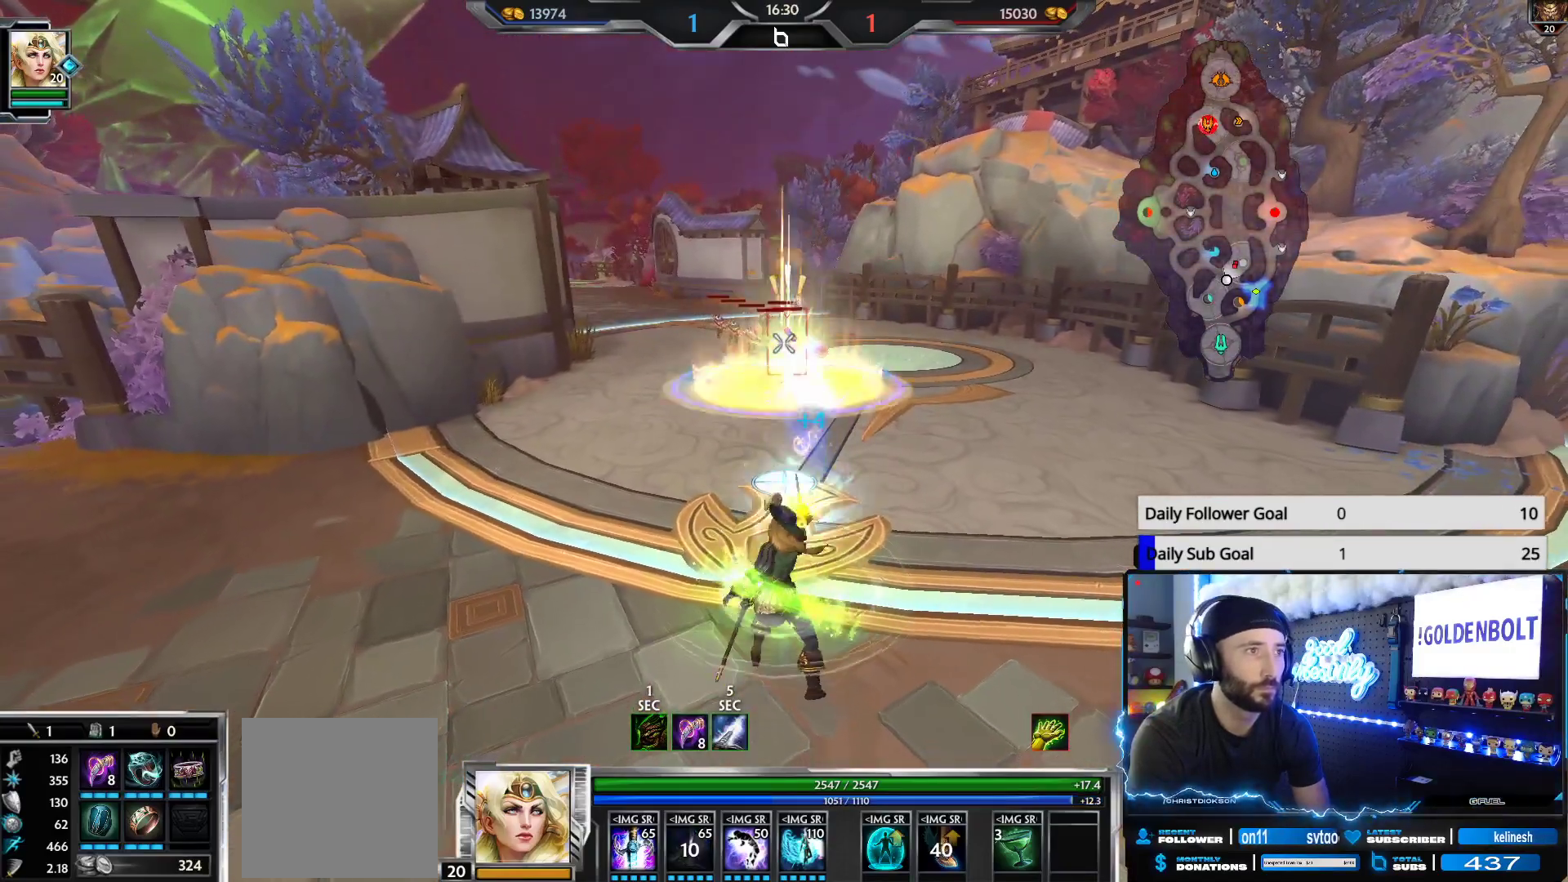
{"buttons": ["R2"], "left_stick": "center", "right_stick": "center", "events": [[67, "left_stick", "center"], [233, "left_stick", "down"], [317, "left_stick", "center"]]}
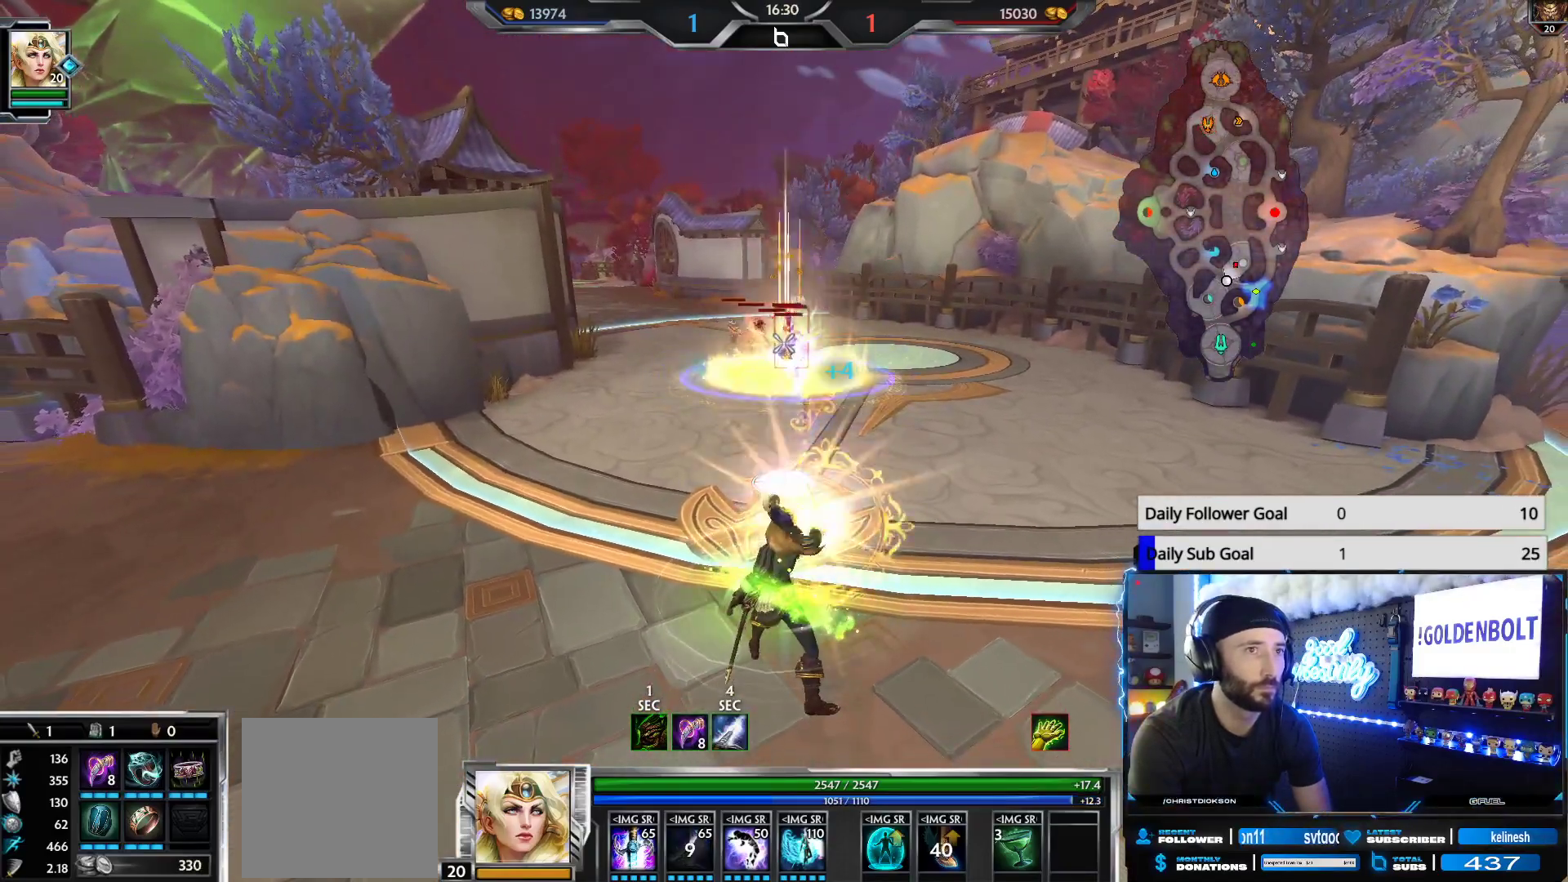
{"buttons": ["R2"], "left_stick": "center", "right_stick": "center", "events": [[100, "left_stick", "down"], [200, "left_stick", "center"], [317, "left_stick", "down"], [417, "left_stick", "center"]]}
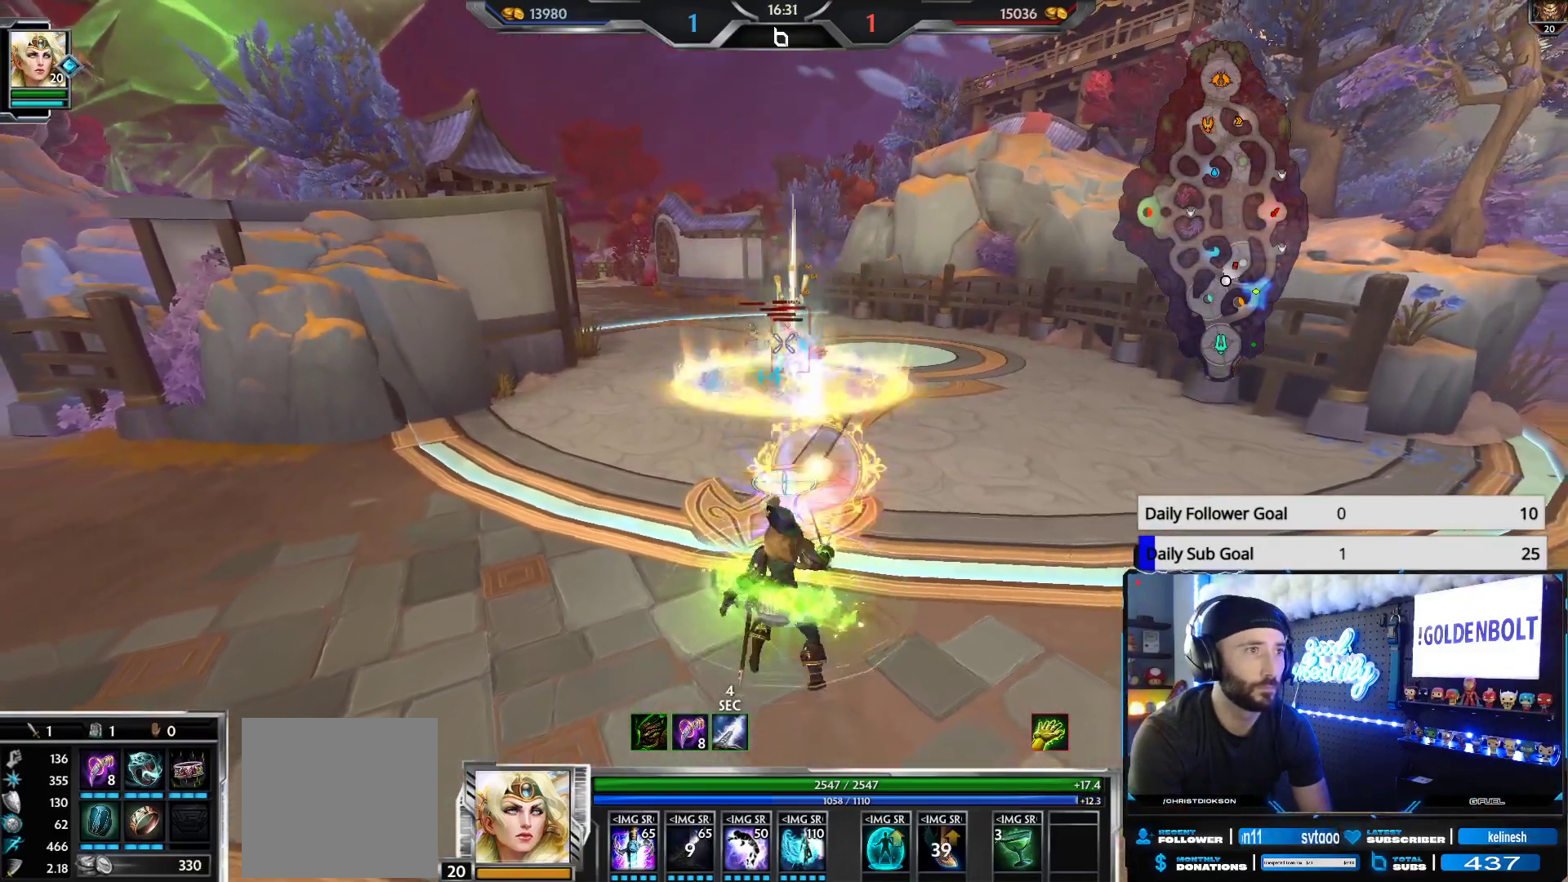
{"buttons": ["R2"], "left_stick": "center", "right_stick": "center", "events": [[33, "left_stick", "down"], [133, "left_stick", "center"], [217, "left_stick", "down"], [317, "left_stick", "center"], [400, "left_stick", "down"], [483, "left_stick", "center"]]}
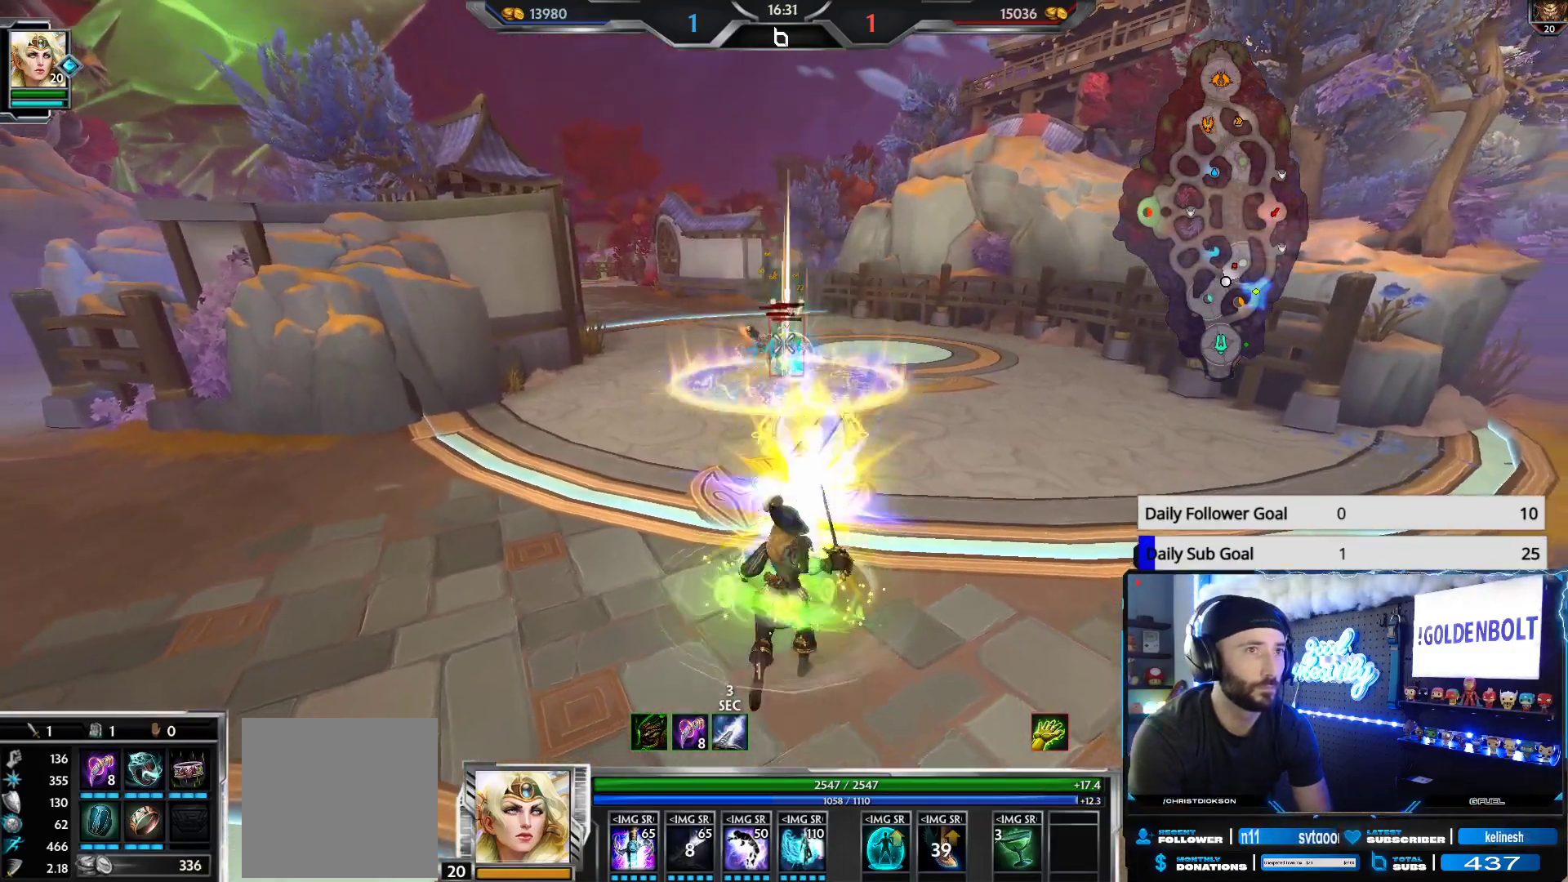
{"buttons": ["R2"], "left_stick": "down", "right_stick": "center", "events": [[83, "left_stick", "down"], [183, "left_stick", "center"], [250, "left_stick", "down"], [350, "left_stick", "center"], [433, "left_stick", "down"]]}
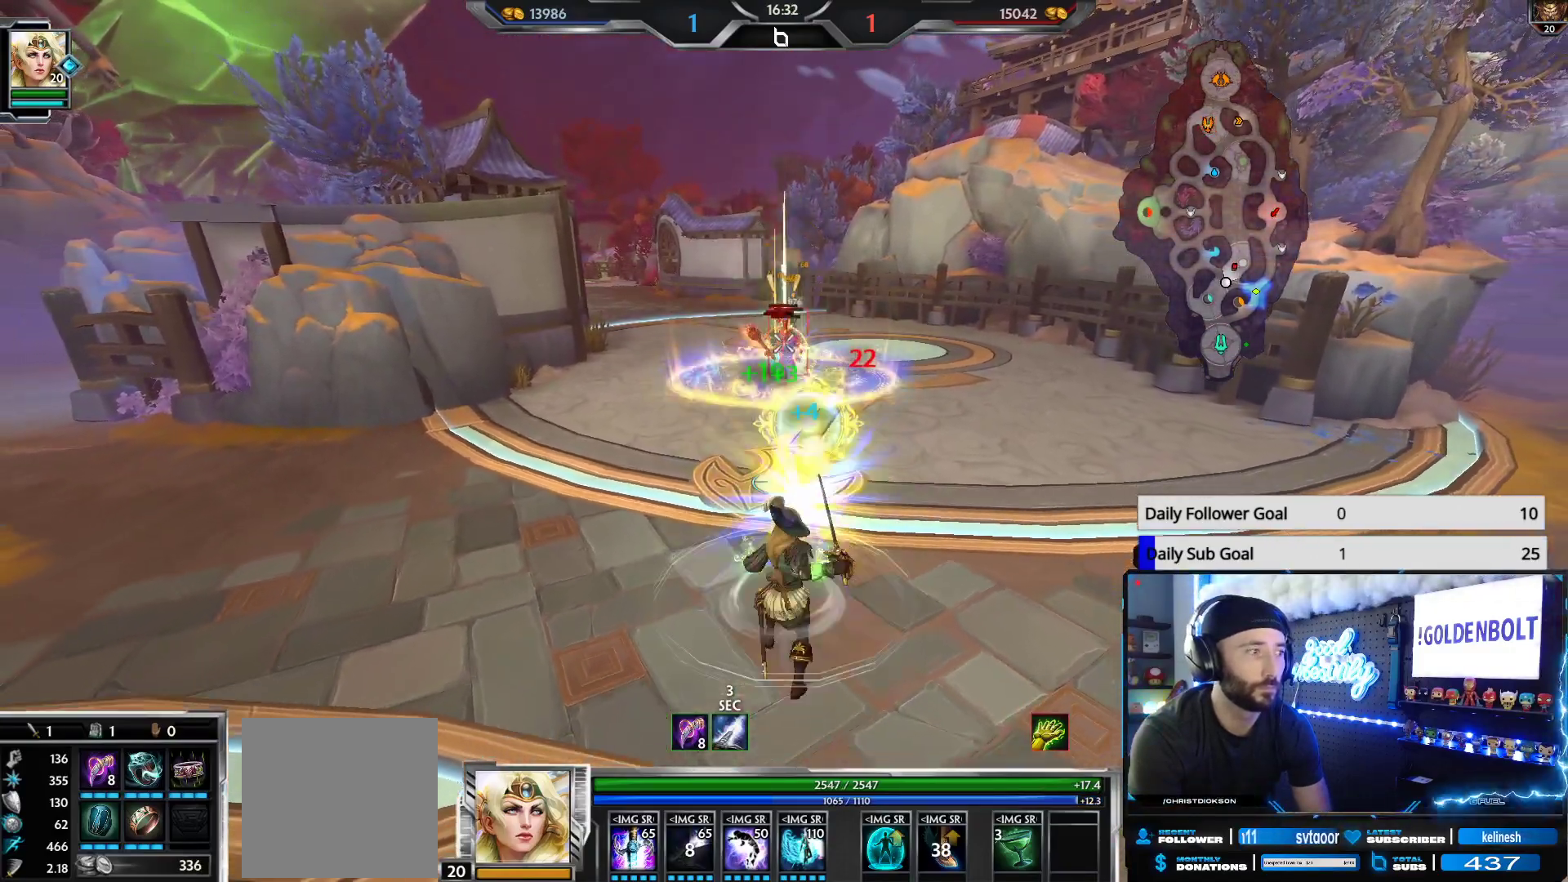
{"buttons": ["R2"], "left_stick": "down", "right_stick": "center", "events": [[33, "left_stick", "center"], [117, "left_stick", "down"], [200, "left_stick", "center"], [300, "left_stick", "down"], [383, "left_stick", "center"], [450, "left_stick", "down"]]}